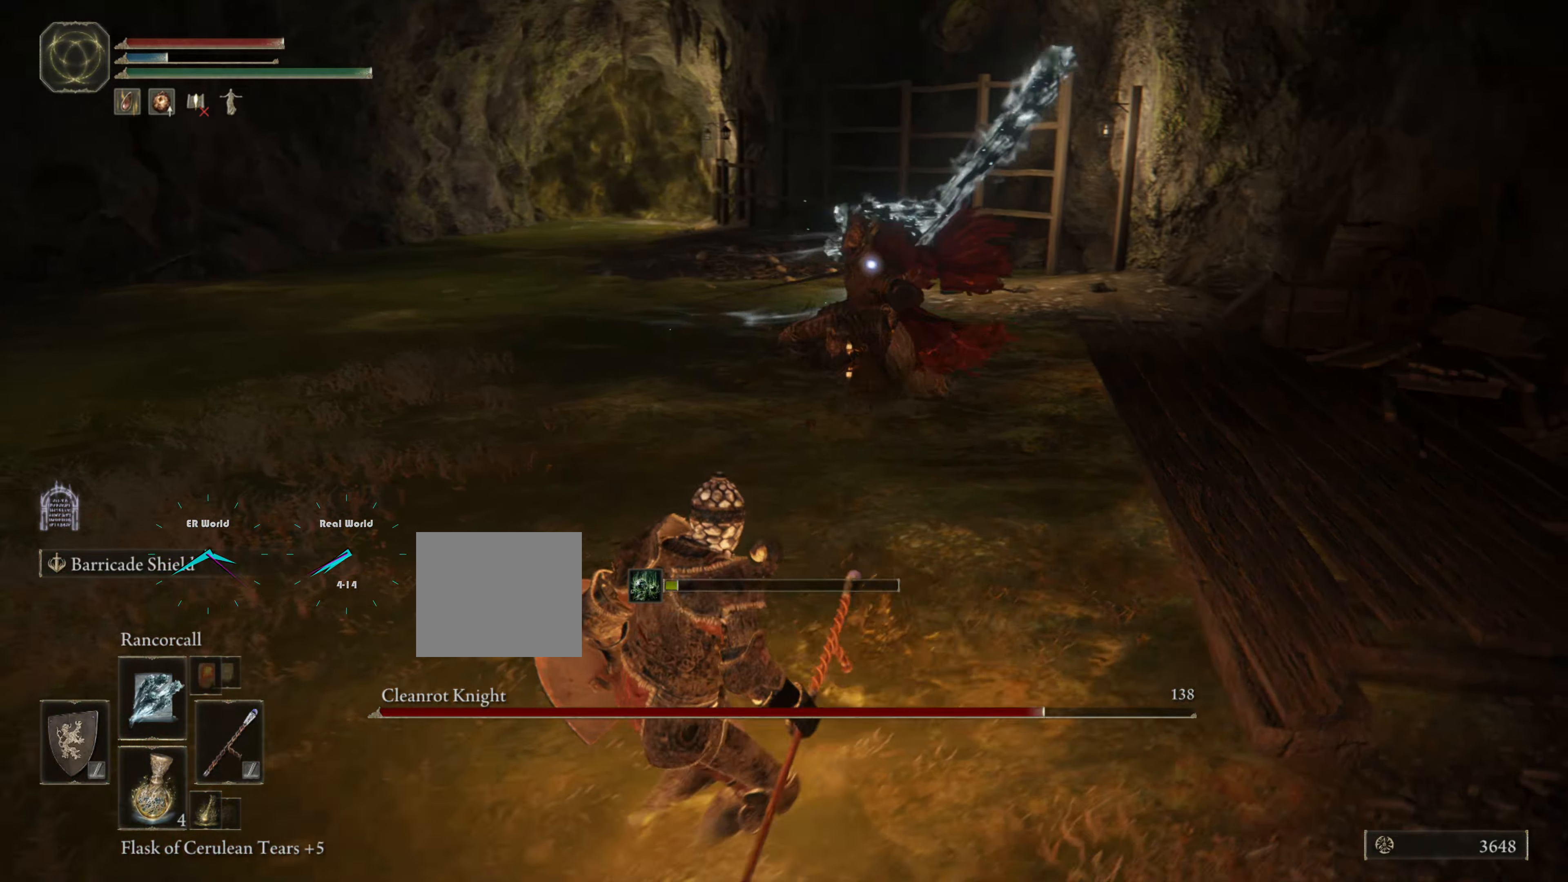
Gameplay with a controller (PlayStation layout); each line is a JSON object with the inputs held at the frame after it. "events" lists button and stick changes between this image and that frame as [ms after this image, input, new state], when the widget could be followed in between. Not read: L2.
{"buttons": [], "left_stick": "down-left", "right_stick": "center", "events": []}
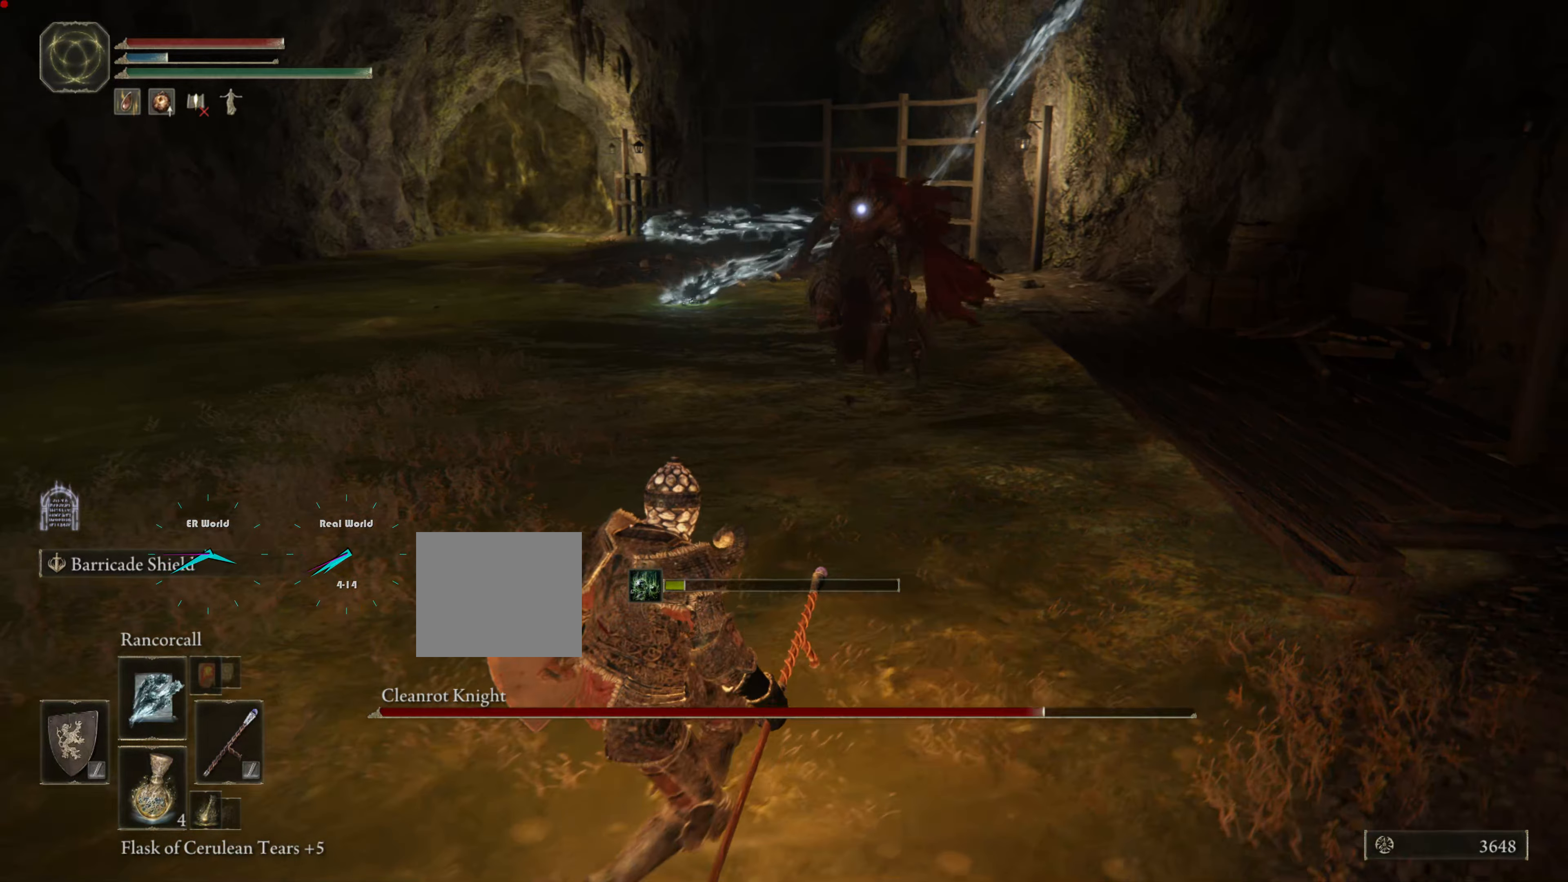
{"buttons": [], "left_stick": "down-left", "right_stick": "center", "events": []}
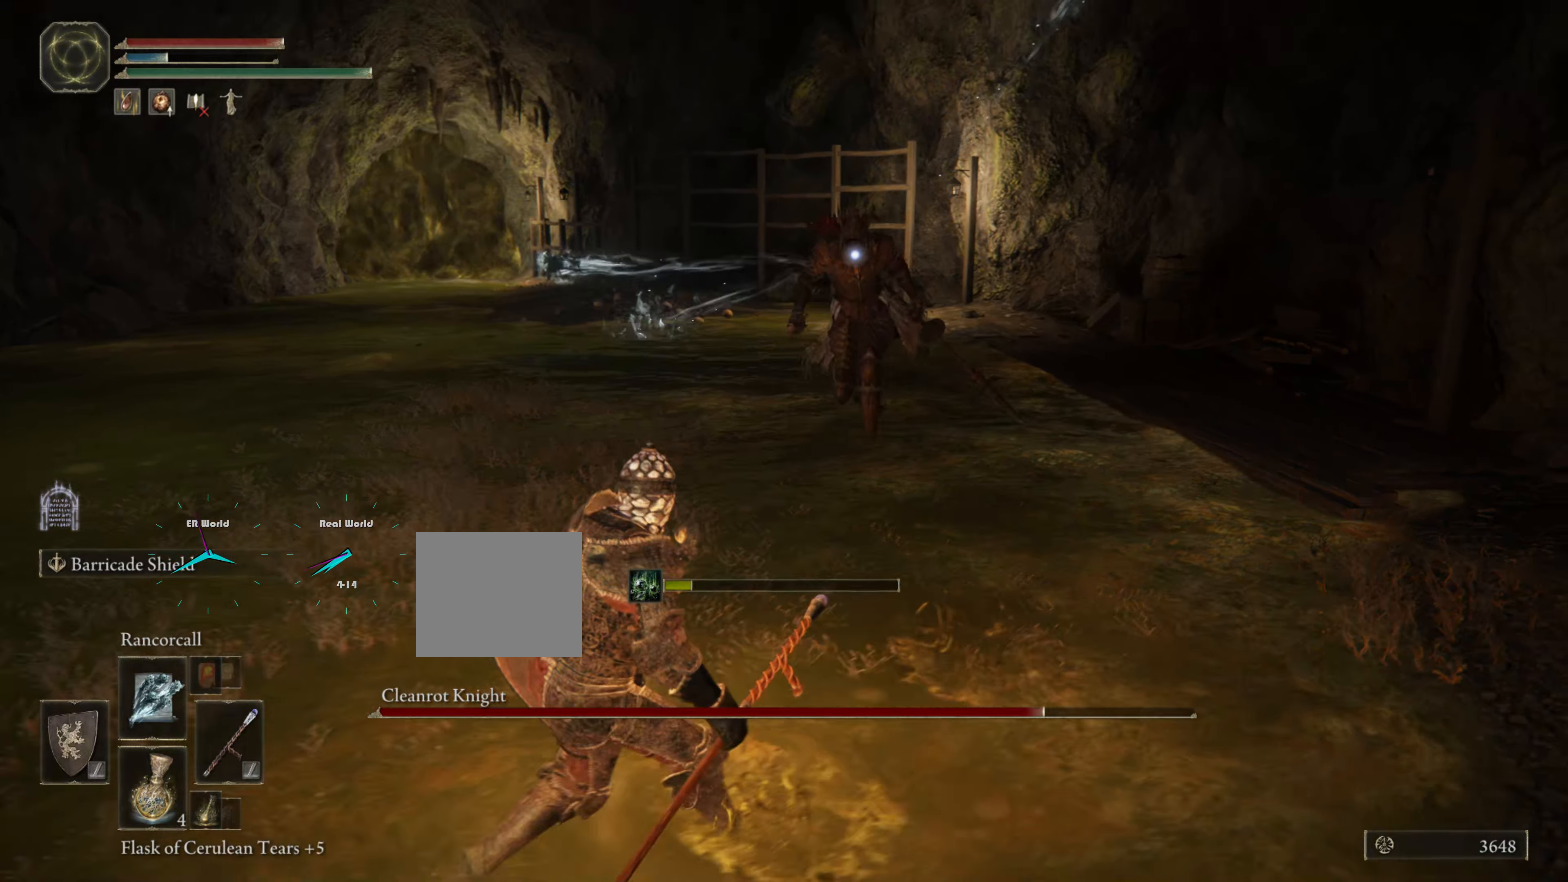
{"buttons": [], "left_stick": "down-left", "right_stick": "center", "events": []}
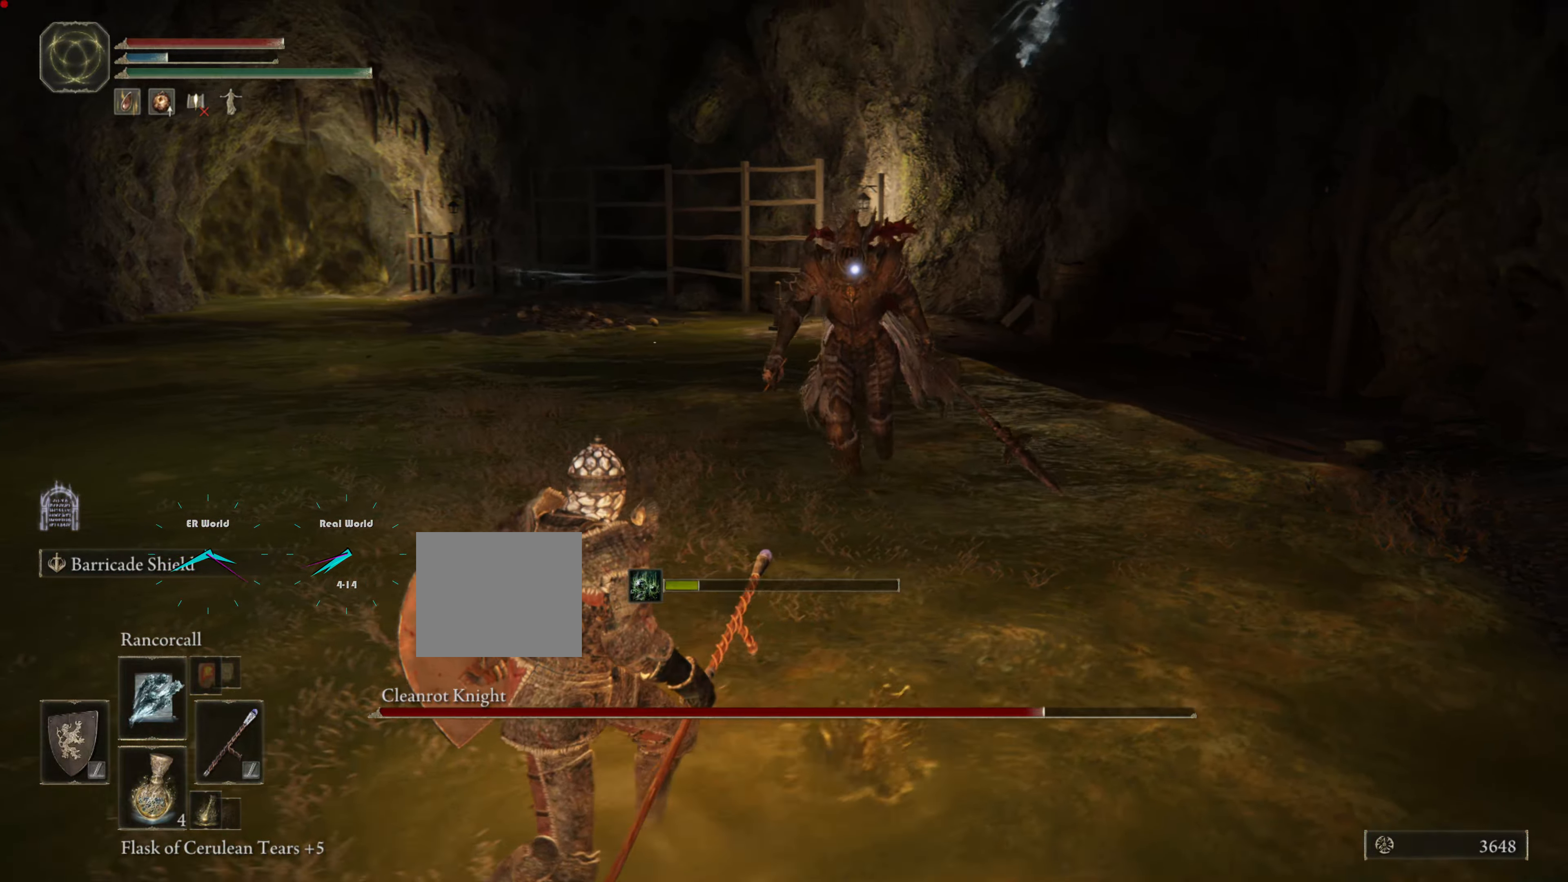
{"buttons": [], "left_stick": "down-left", "right_stick": "center", "events": []}
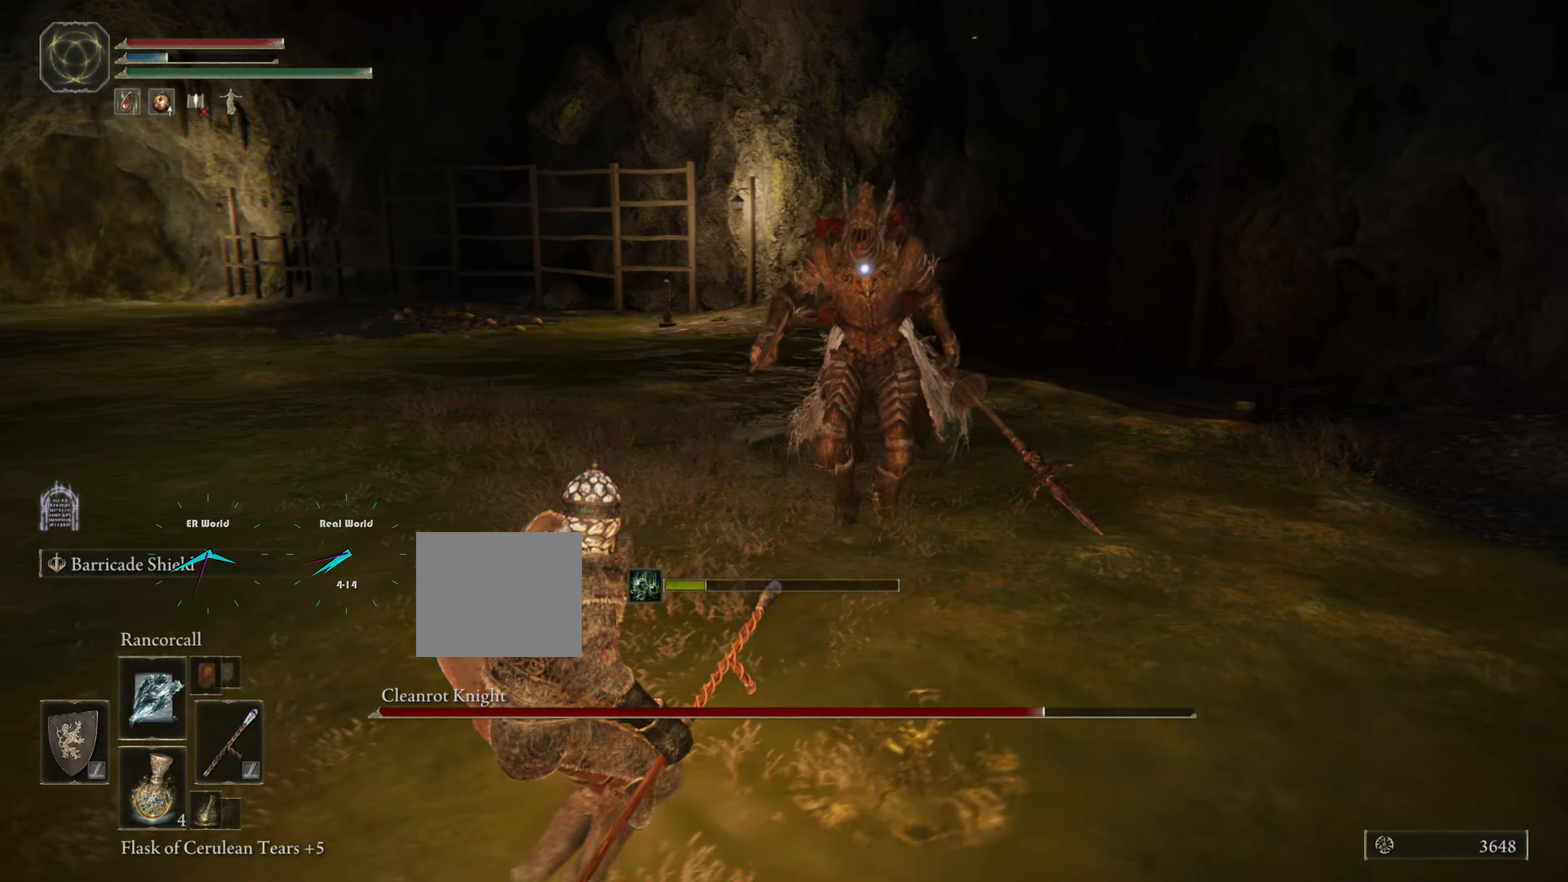
{"buttons": ["L1"], "left_stick": "down-left", "right_stick": "center", "events": [[167, "L1", "down"]]}
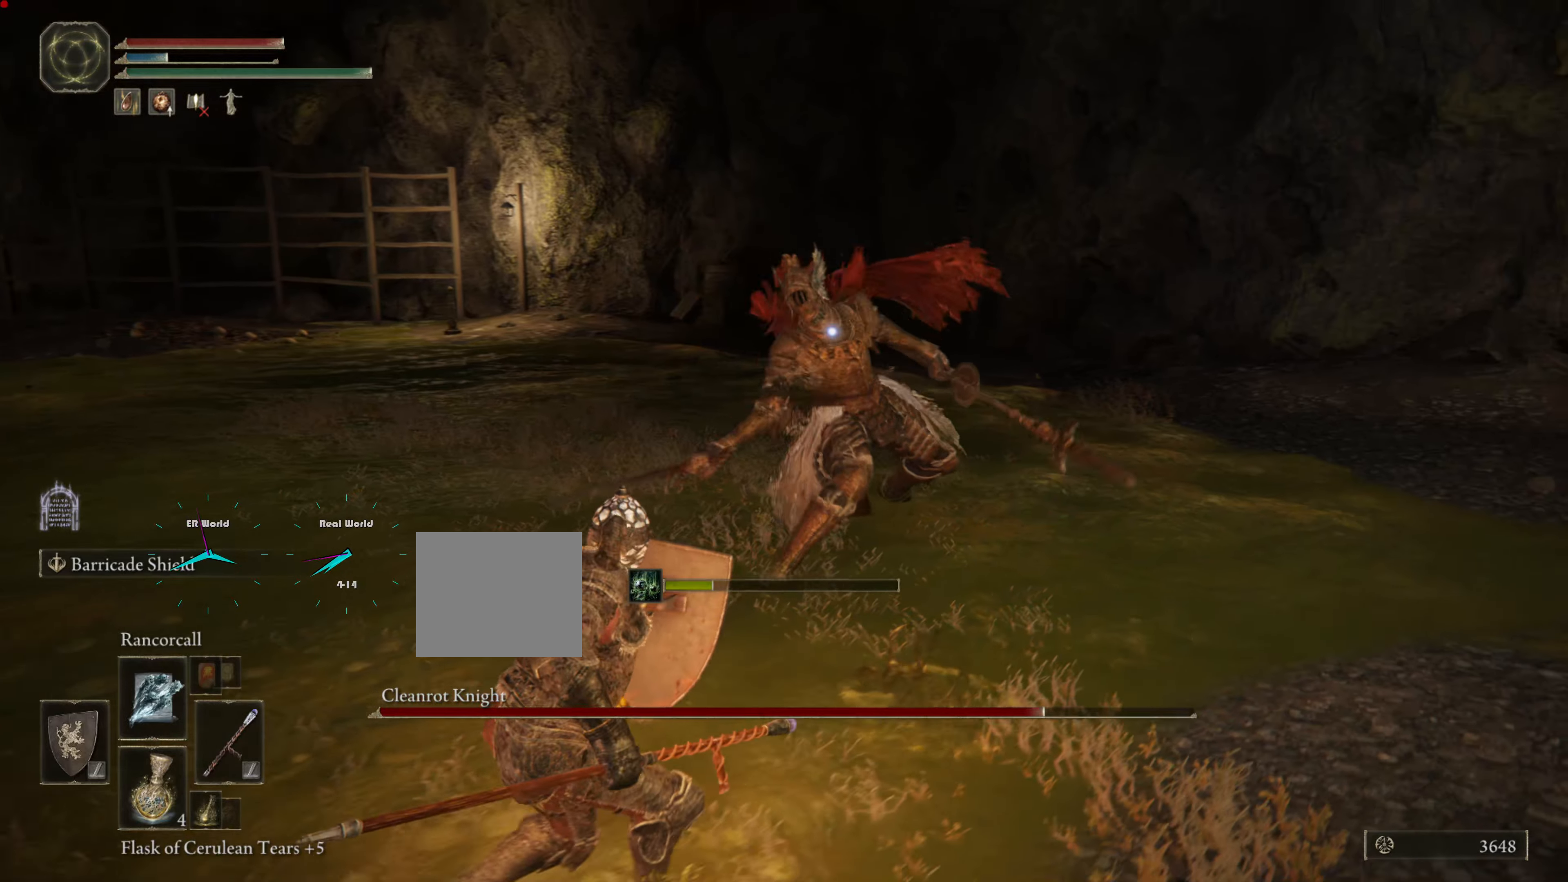
{"buttons": ["L1"], "left_stick": "down-left", "right_stick": "center", "events": []}
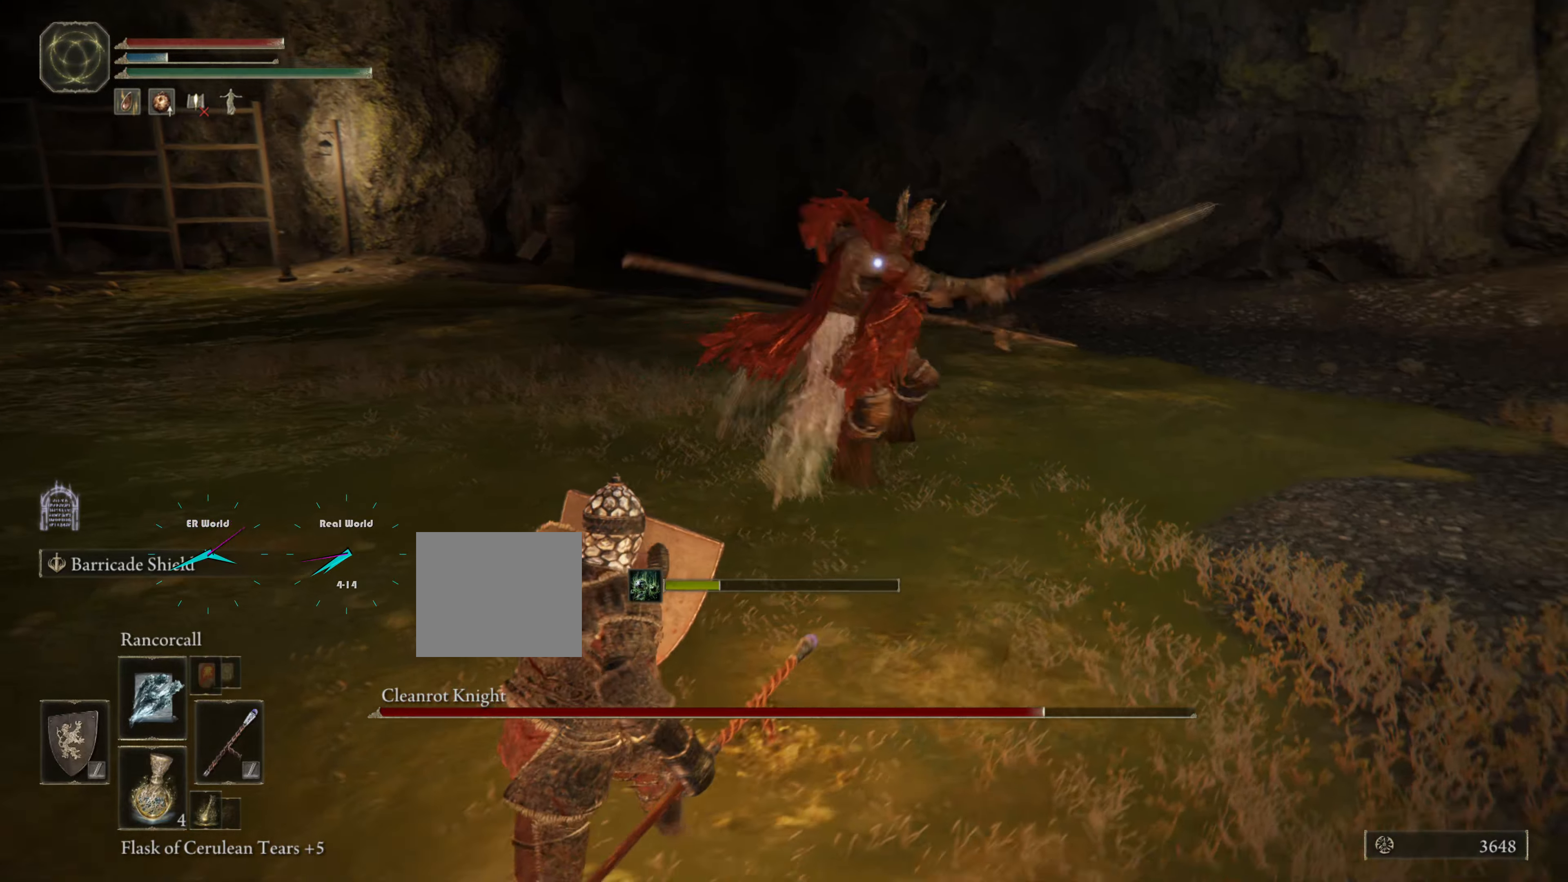
{"buttons": ["L1"], "left_stick": "down-left", "right_stick": "center", "events": []}
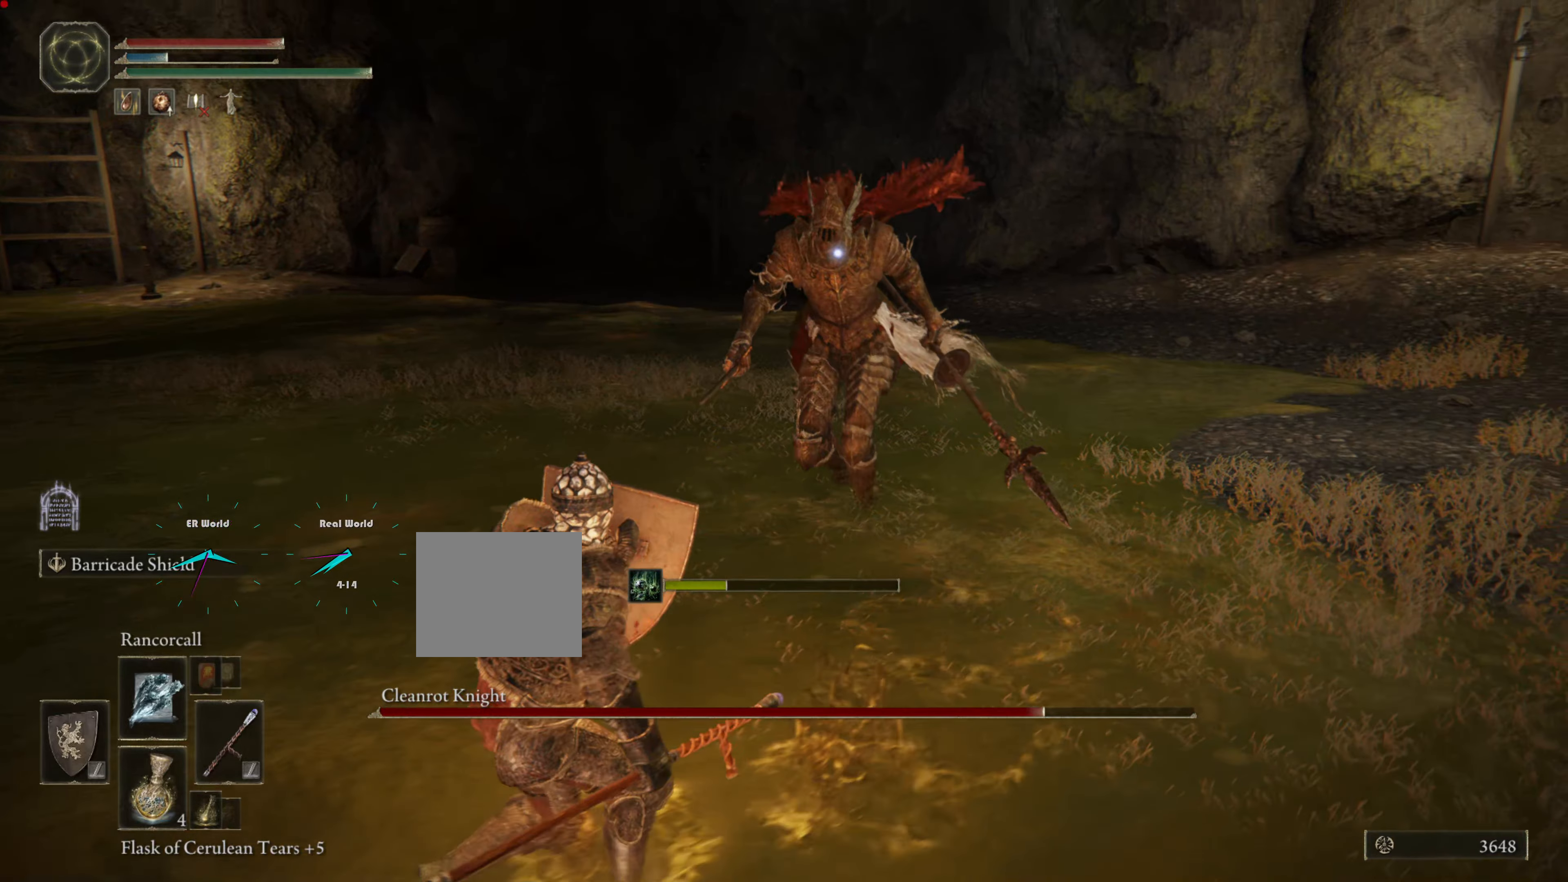
{"buttons": ["L1"], "left_stick": "down-left", "right_stick": "center", "events": []}
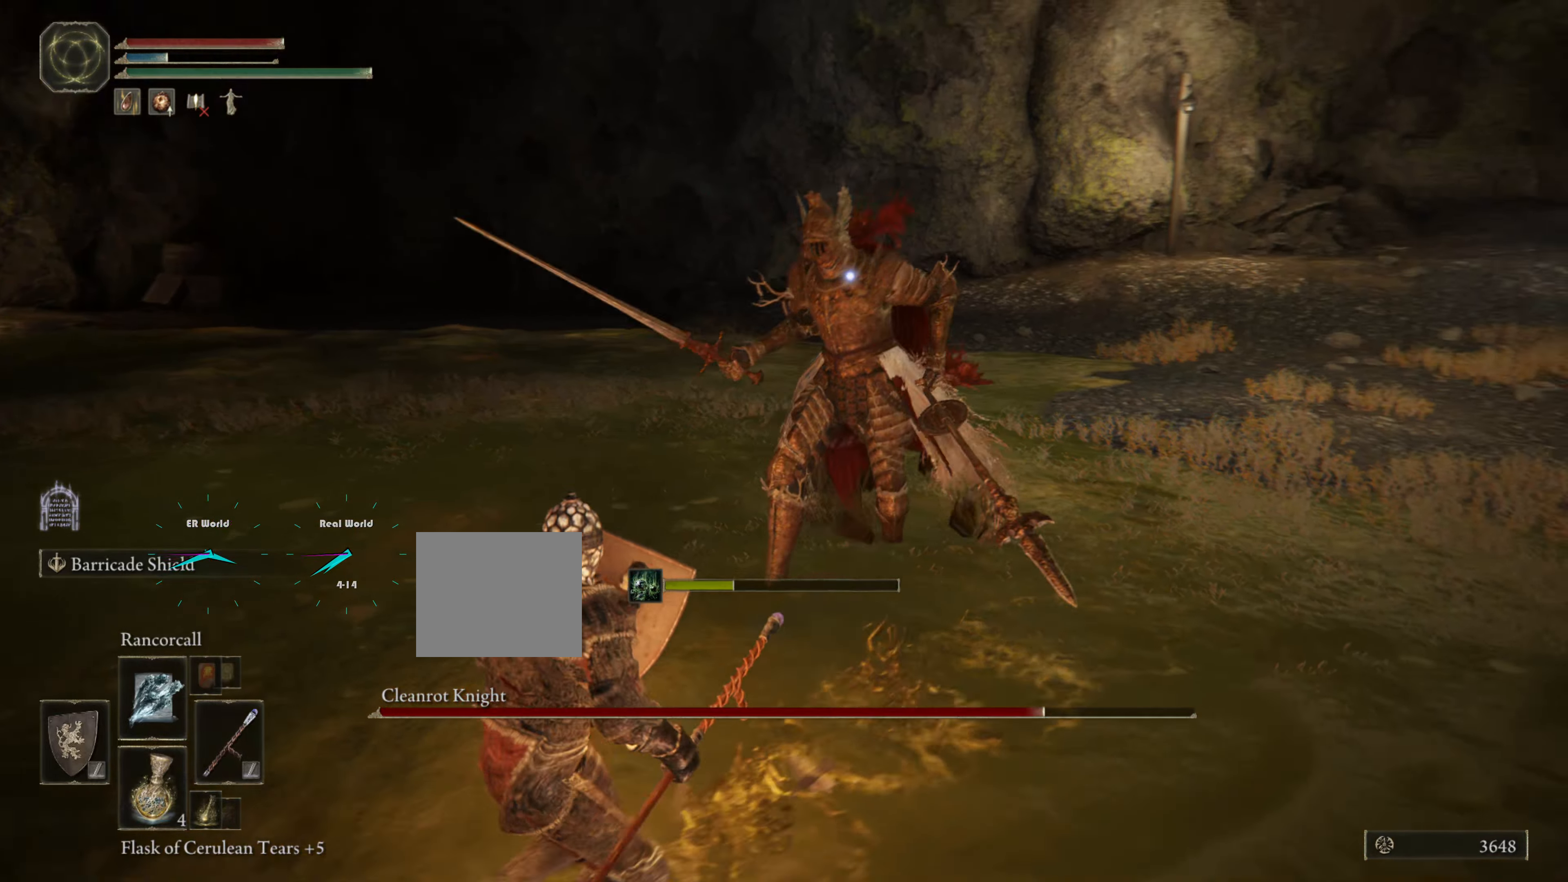
{"buttons": ["L1"], "left_stick": "down-left", "right_stick": "center", "events": []}
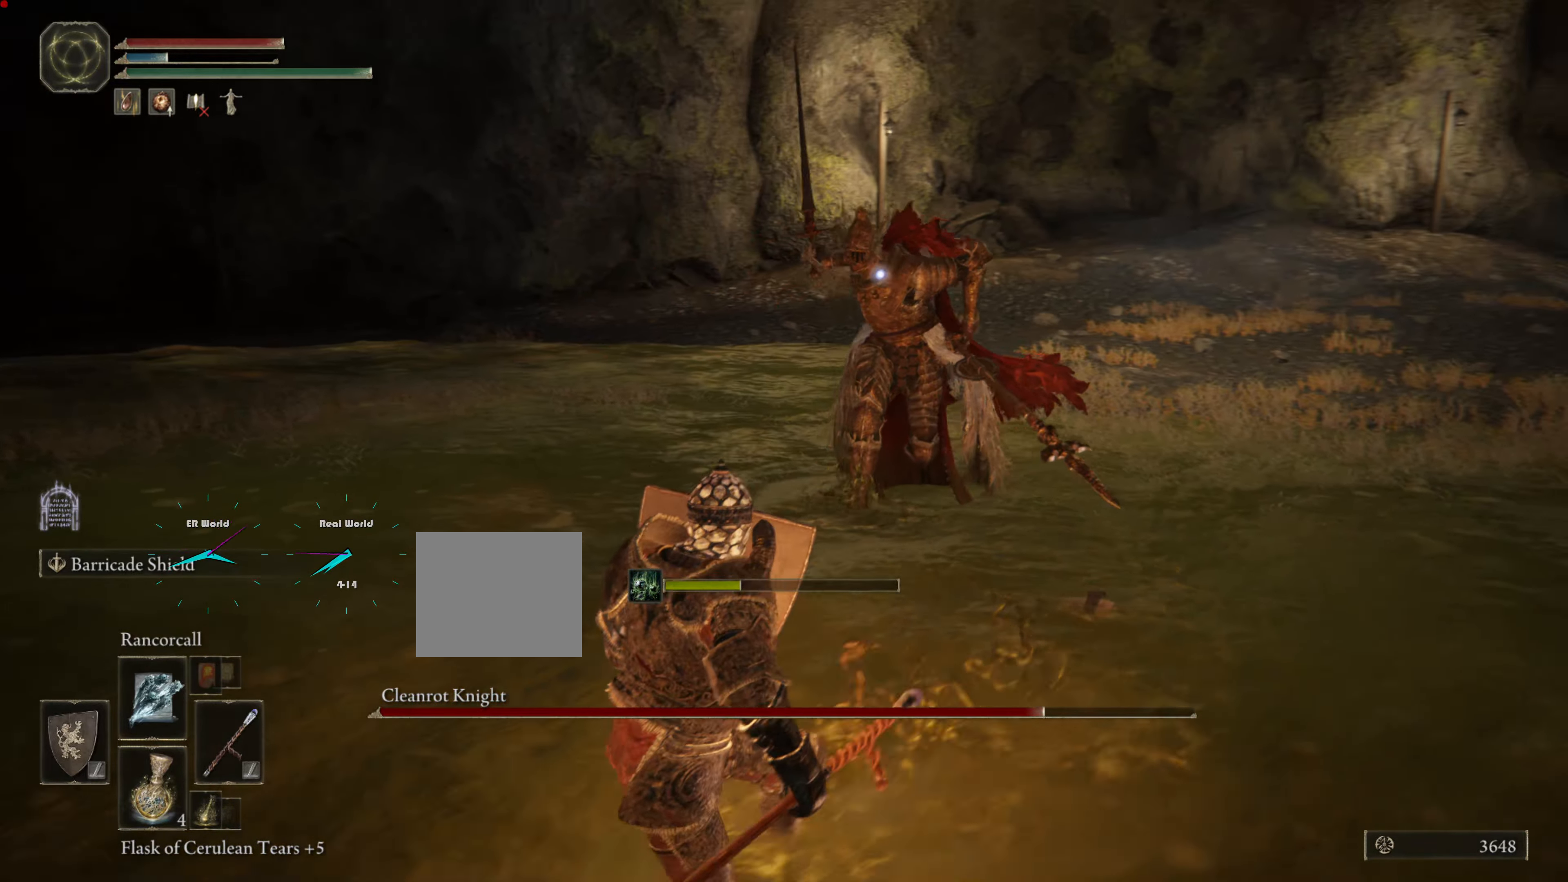
{"buttons": ["L1"], "left_stick": "down-left", "right_stick": "center", "events": []}
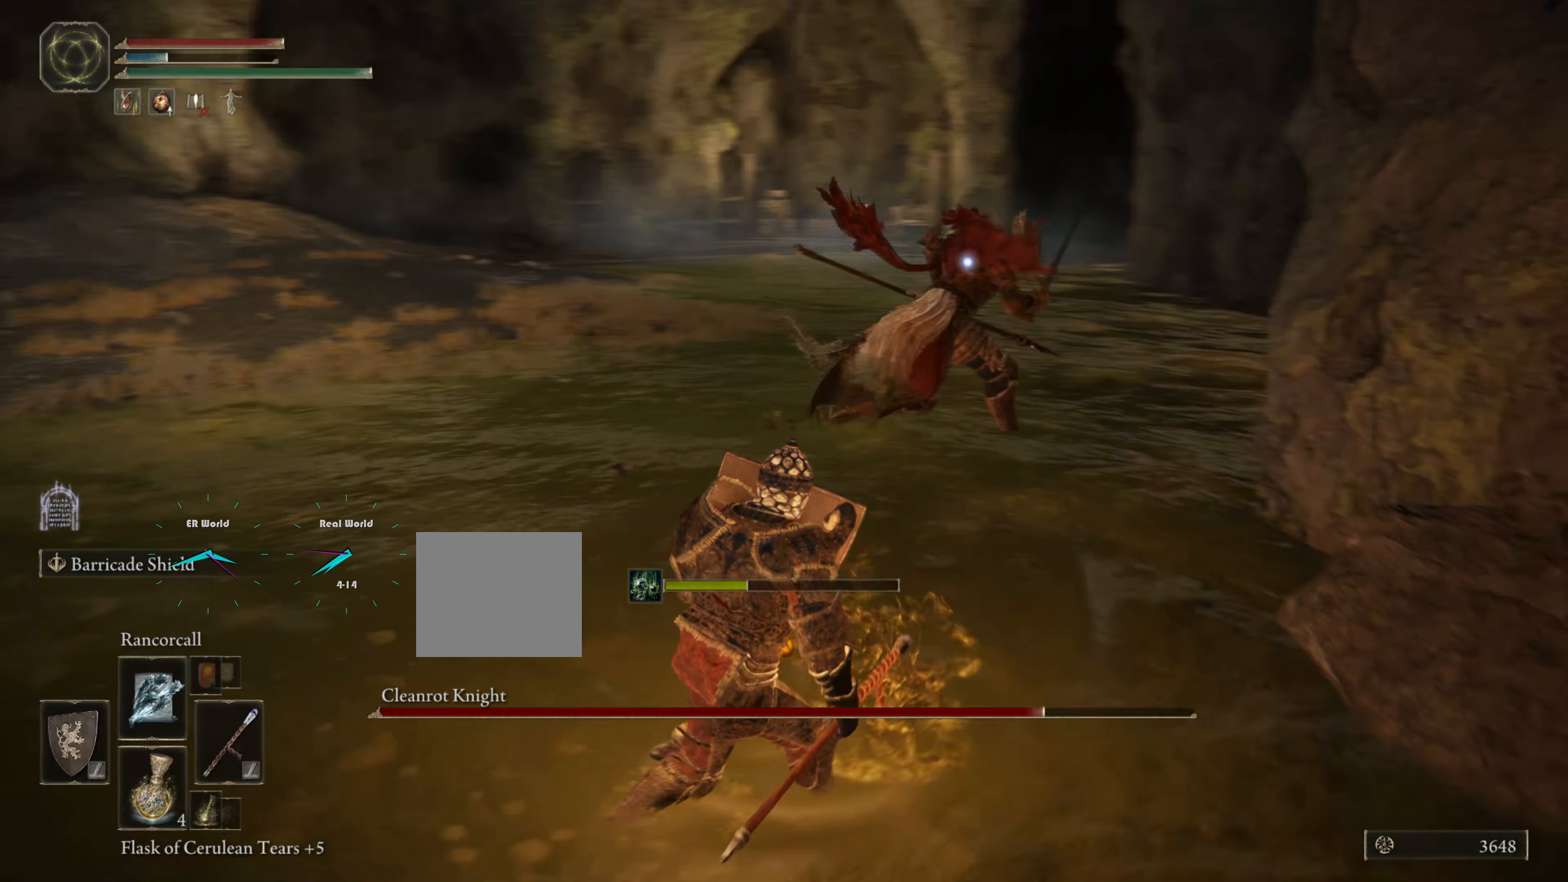
{"buttons": ["L1"], "left_stick": "down-left", "right_stick": "center", "events": [[200, "R1", "down"], [367, "R1", "up"]]}
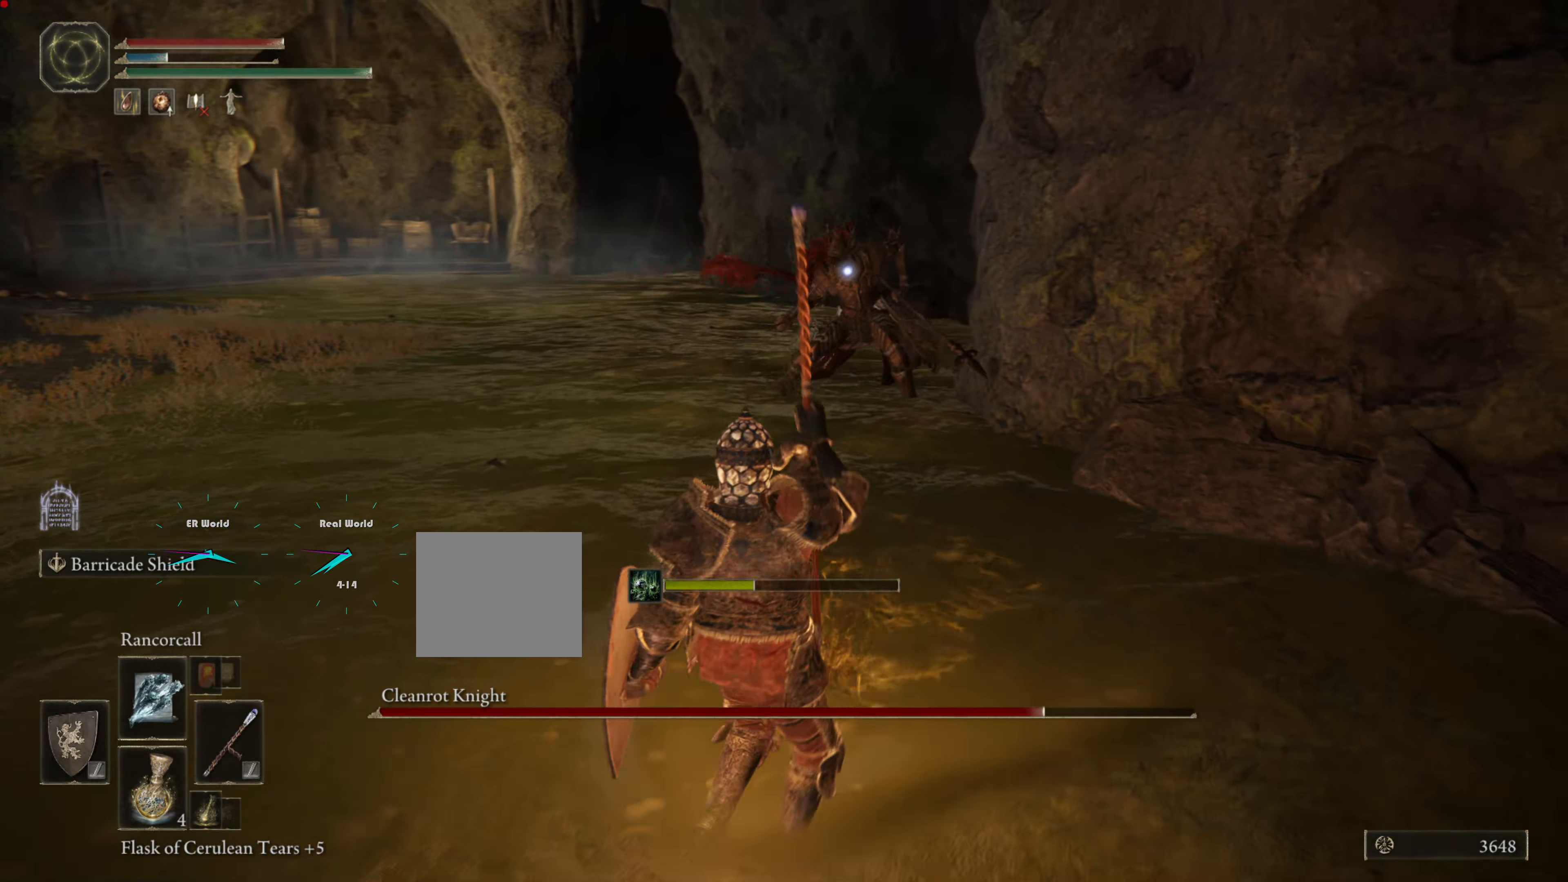
{"buttons": ["L1"], "left_stick": "down-left", "right_stick": "center", "events": []}
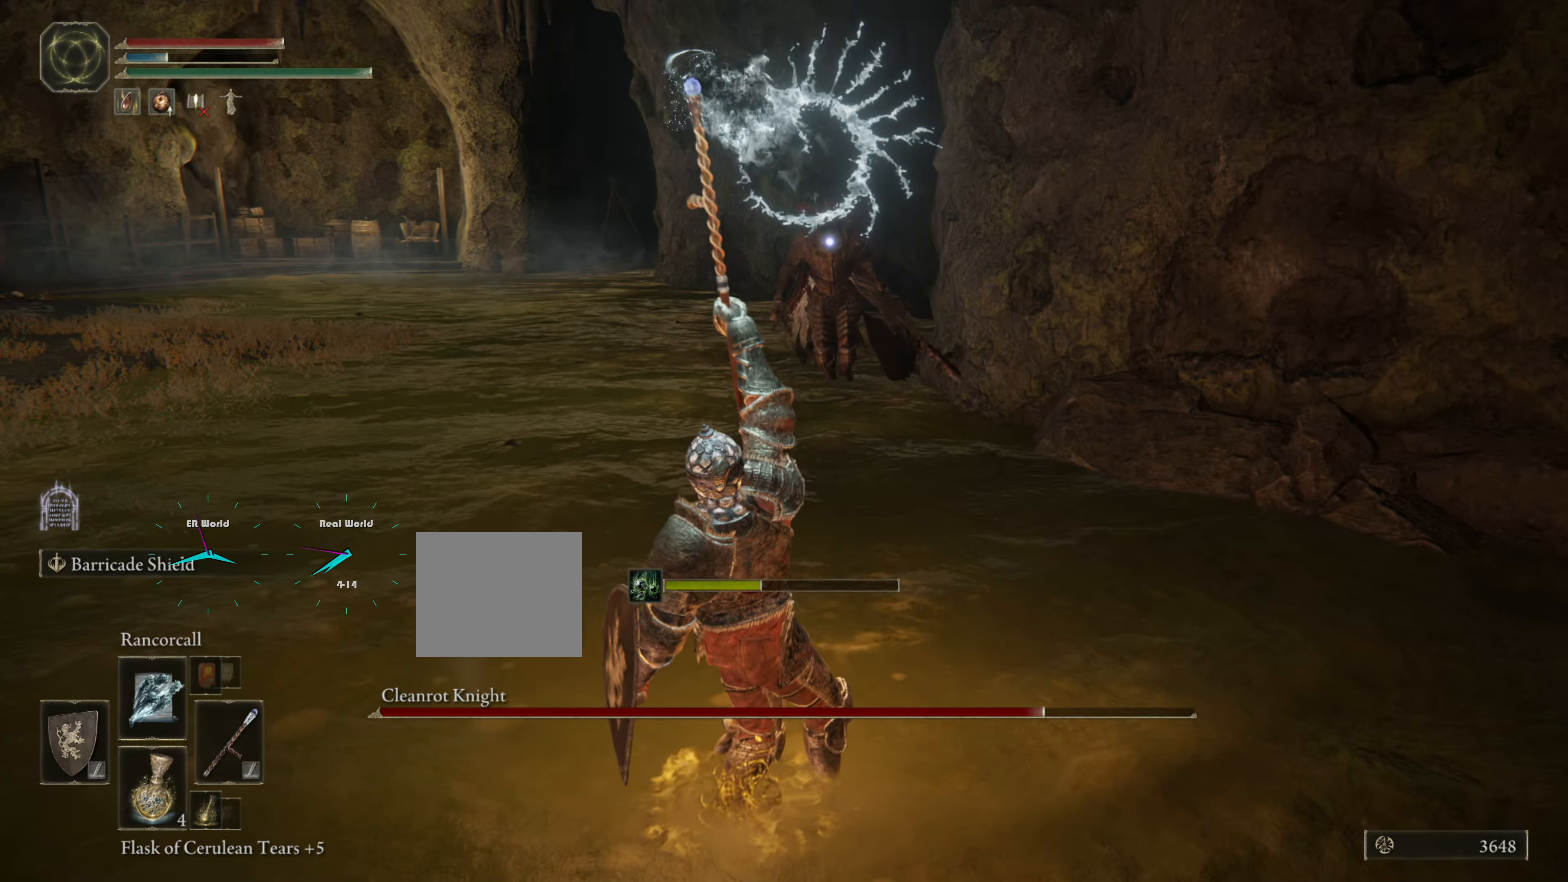
{"buttons": ["L1"], "left_stick": "down-left", "right_stick": "center", "events": []}
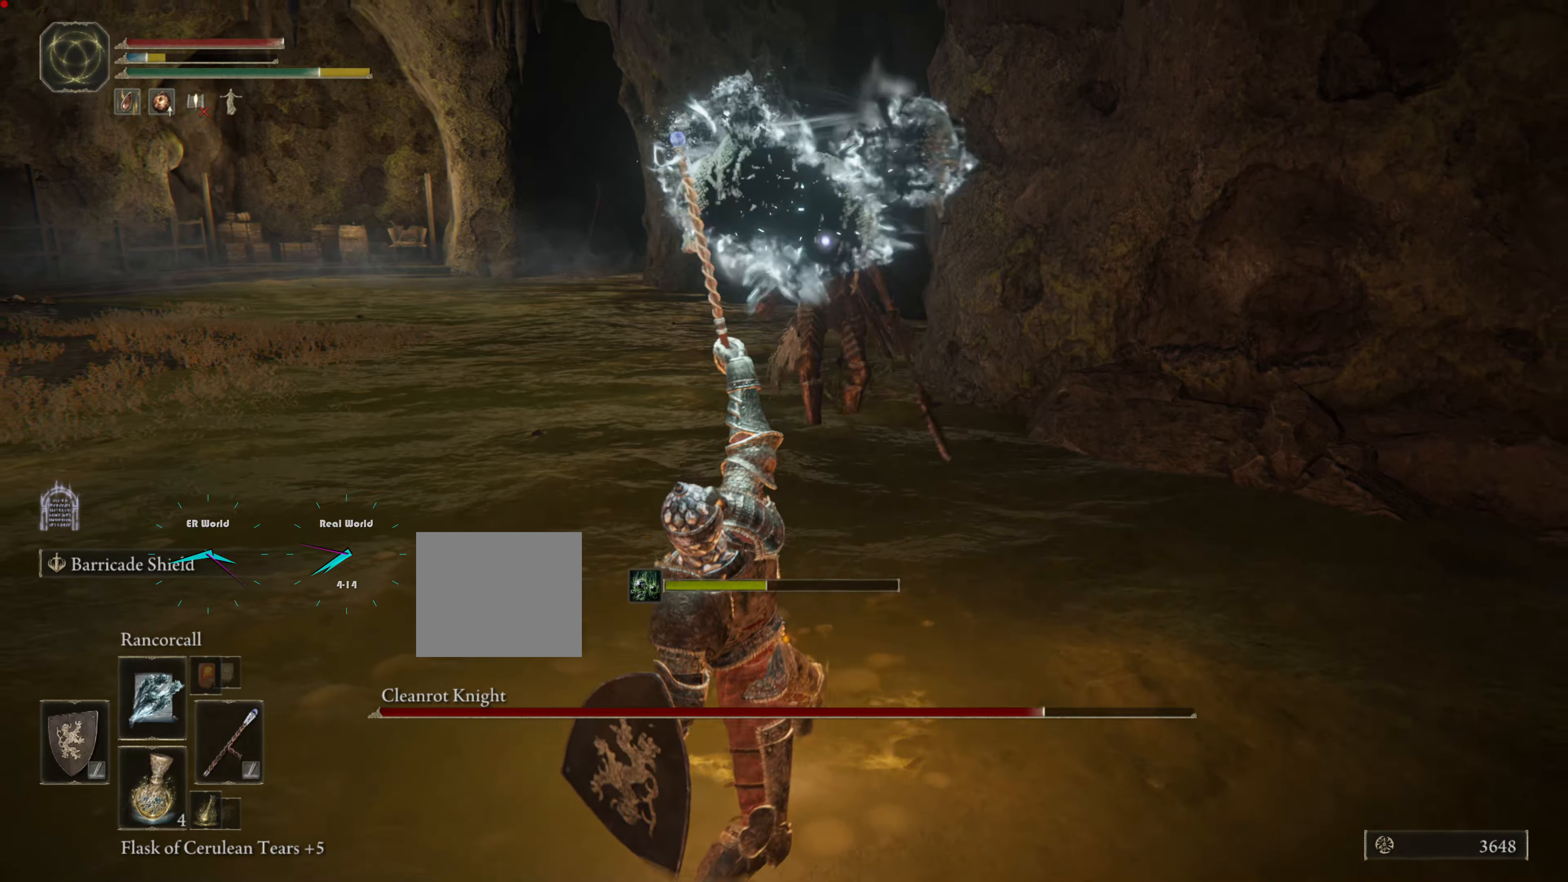
{"buttons": ["L1"], "left_stick": "down-left", "right_stick": "center", "events": []}
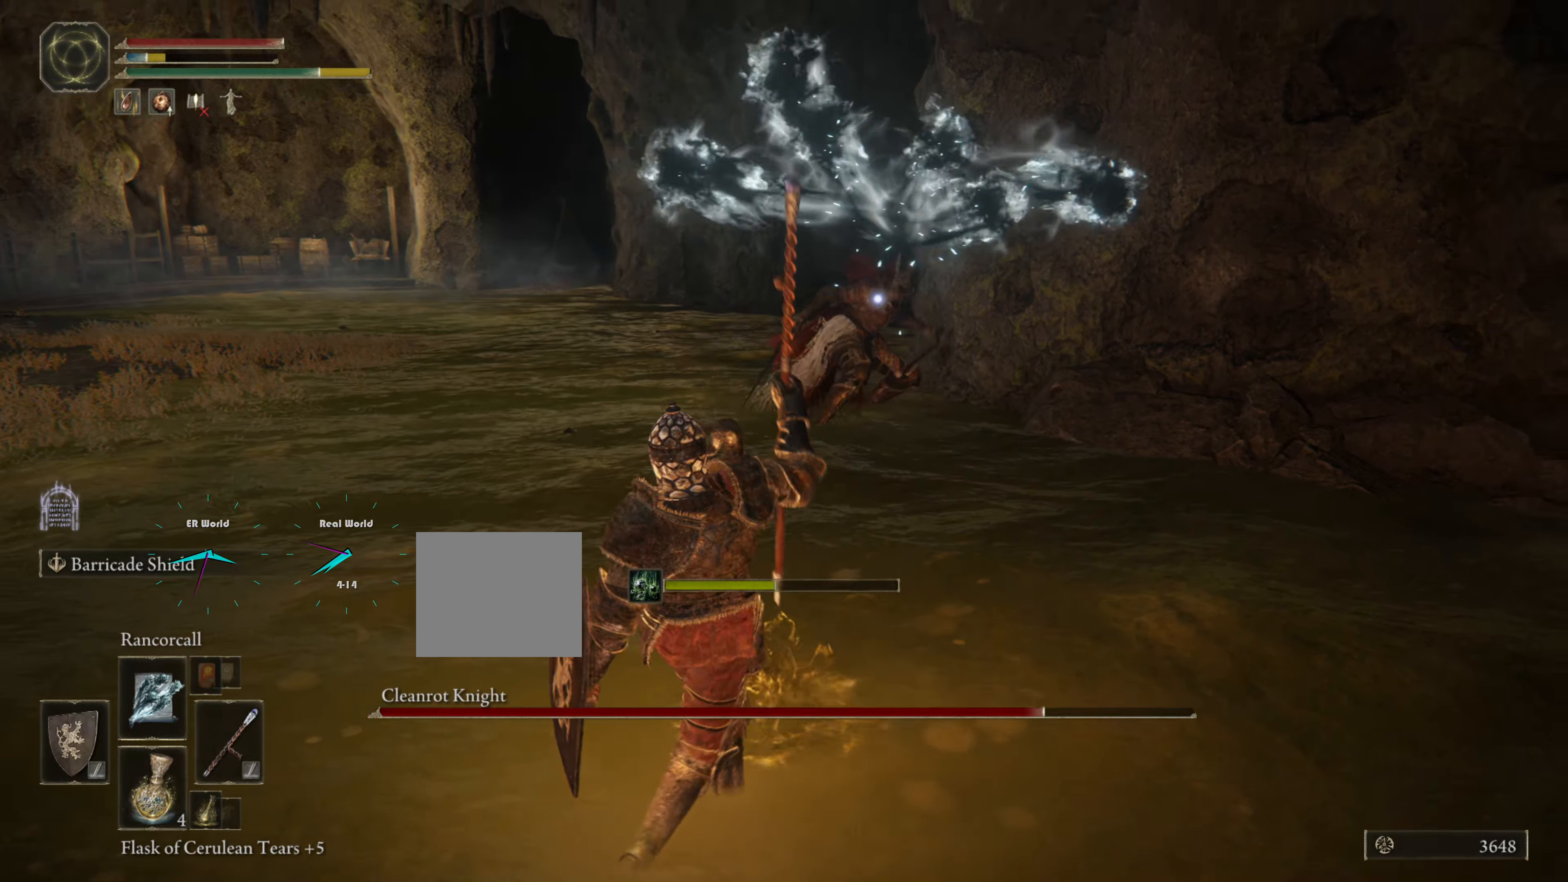
{"buttons": ["L1"], "left_stick": "down-left", "right_stick": "center", "events": []}
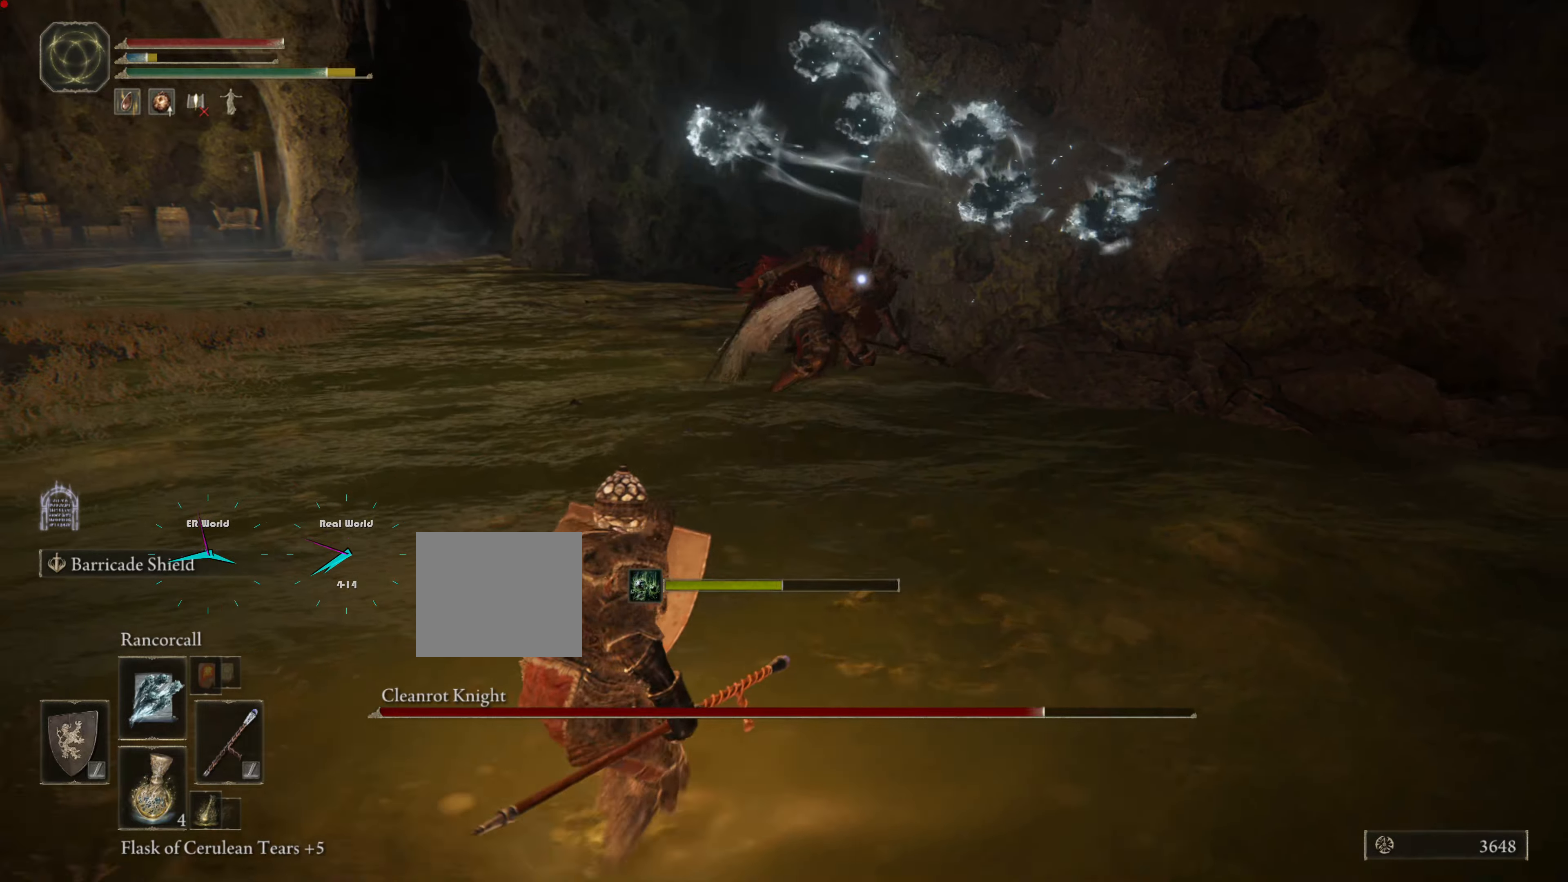
{"buttons": ["L1"], "left_stick": "down-left", "right_stick": "center", "events": []}
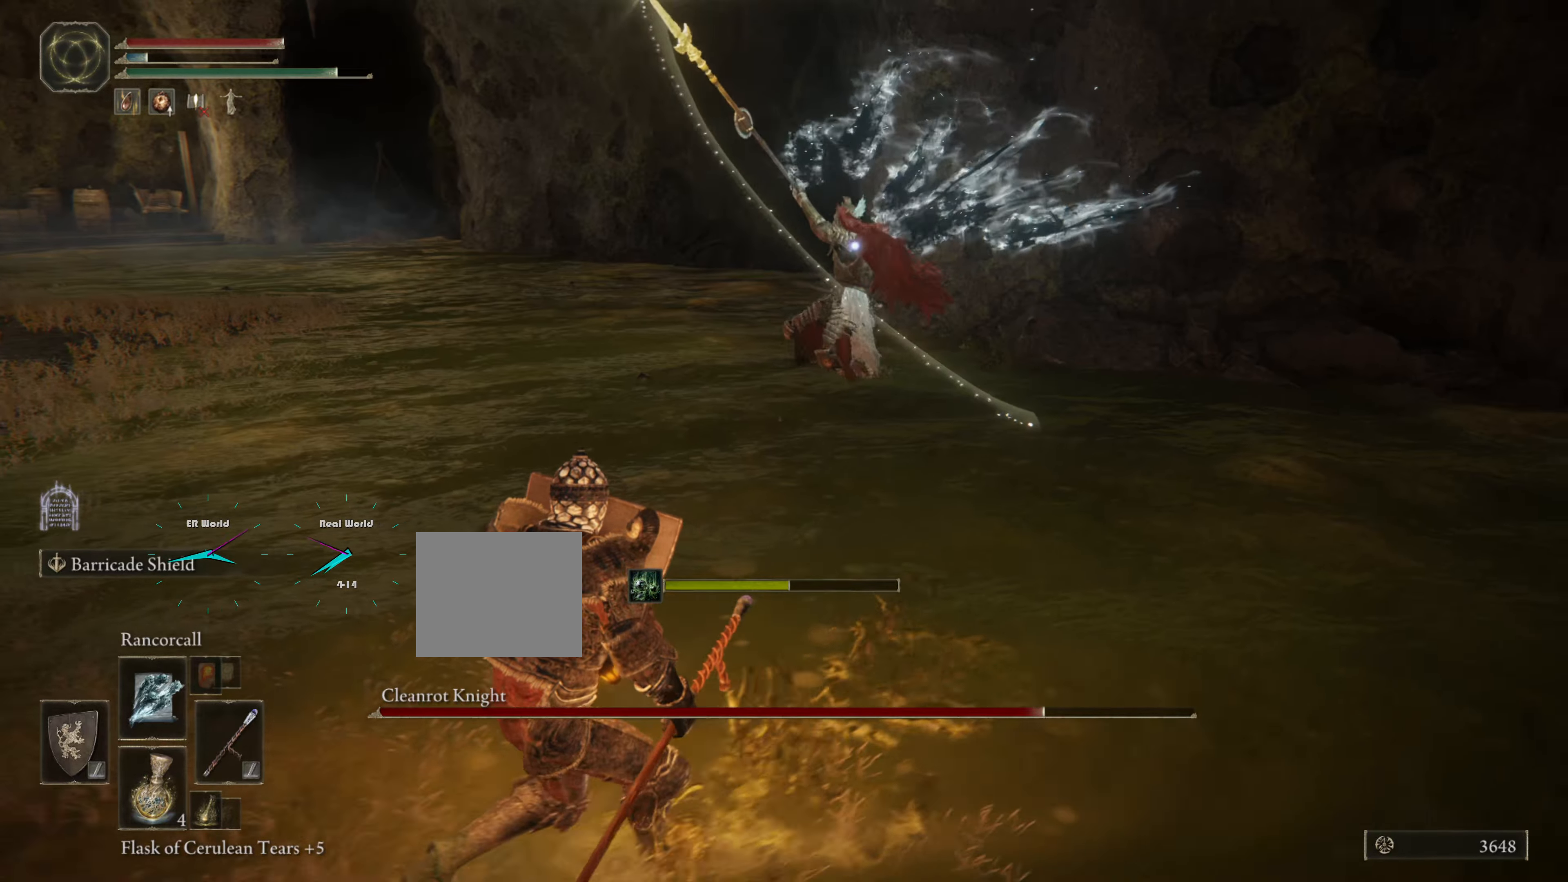
{"buttons": ["L1"], "left_stick": "down-left", "right_stick": "center", "events": []}
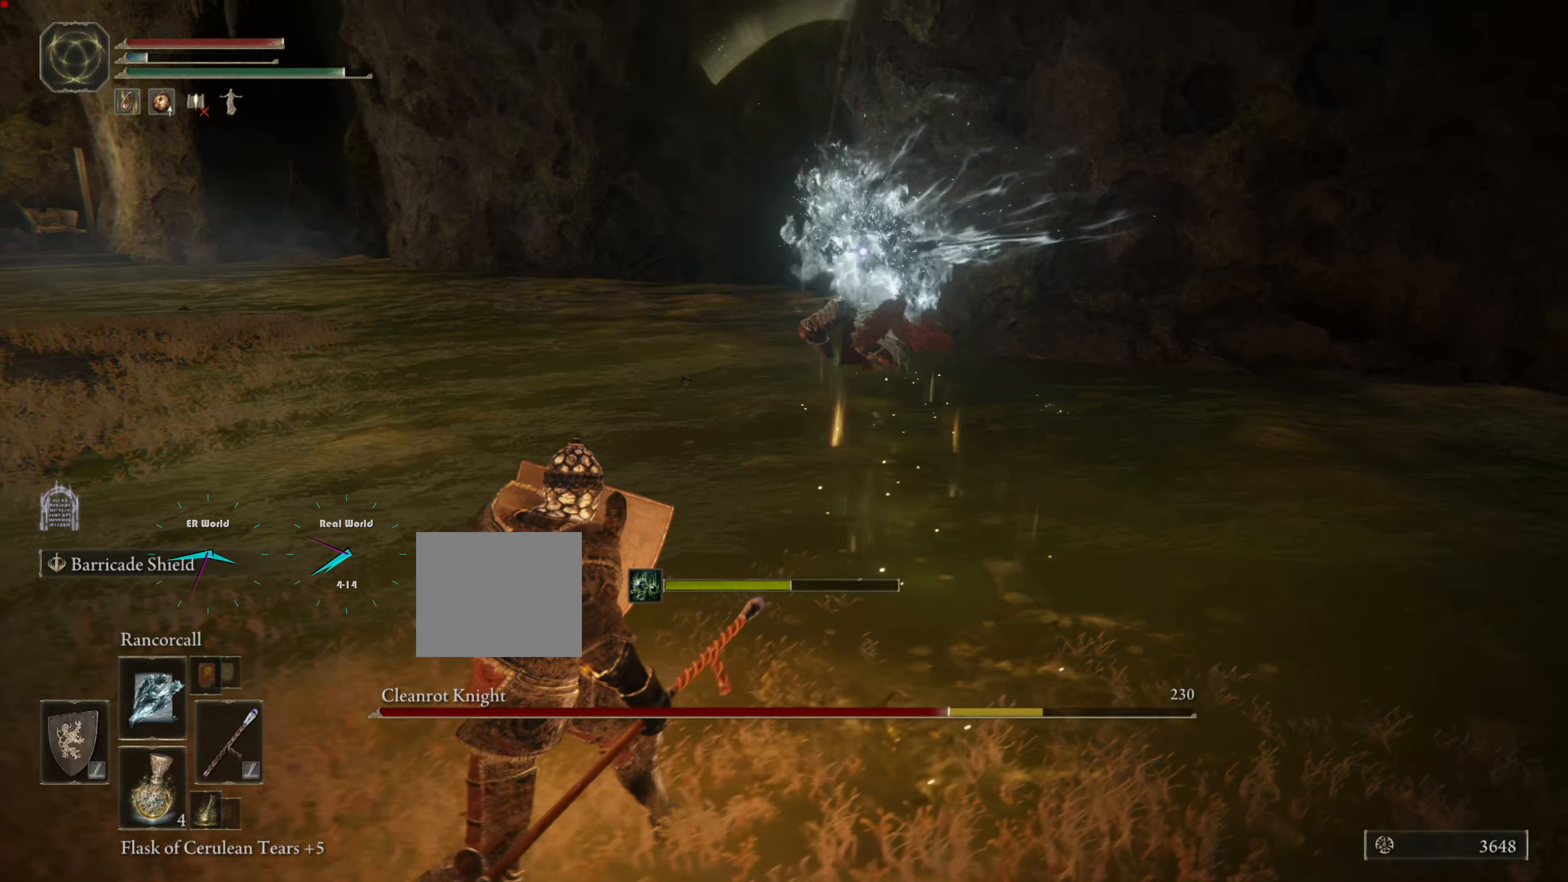
{"buttons": ["L1"], "left_stick": "down-left", "right_stick": "center", "events": []}
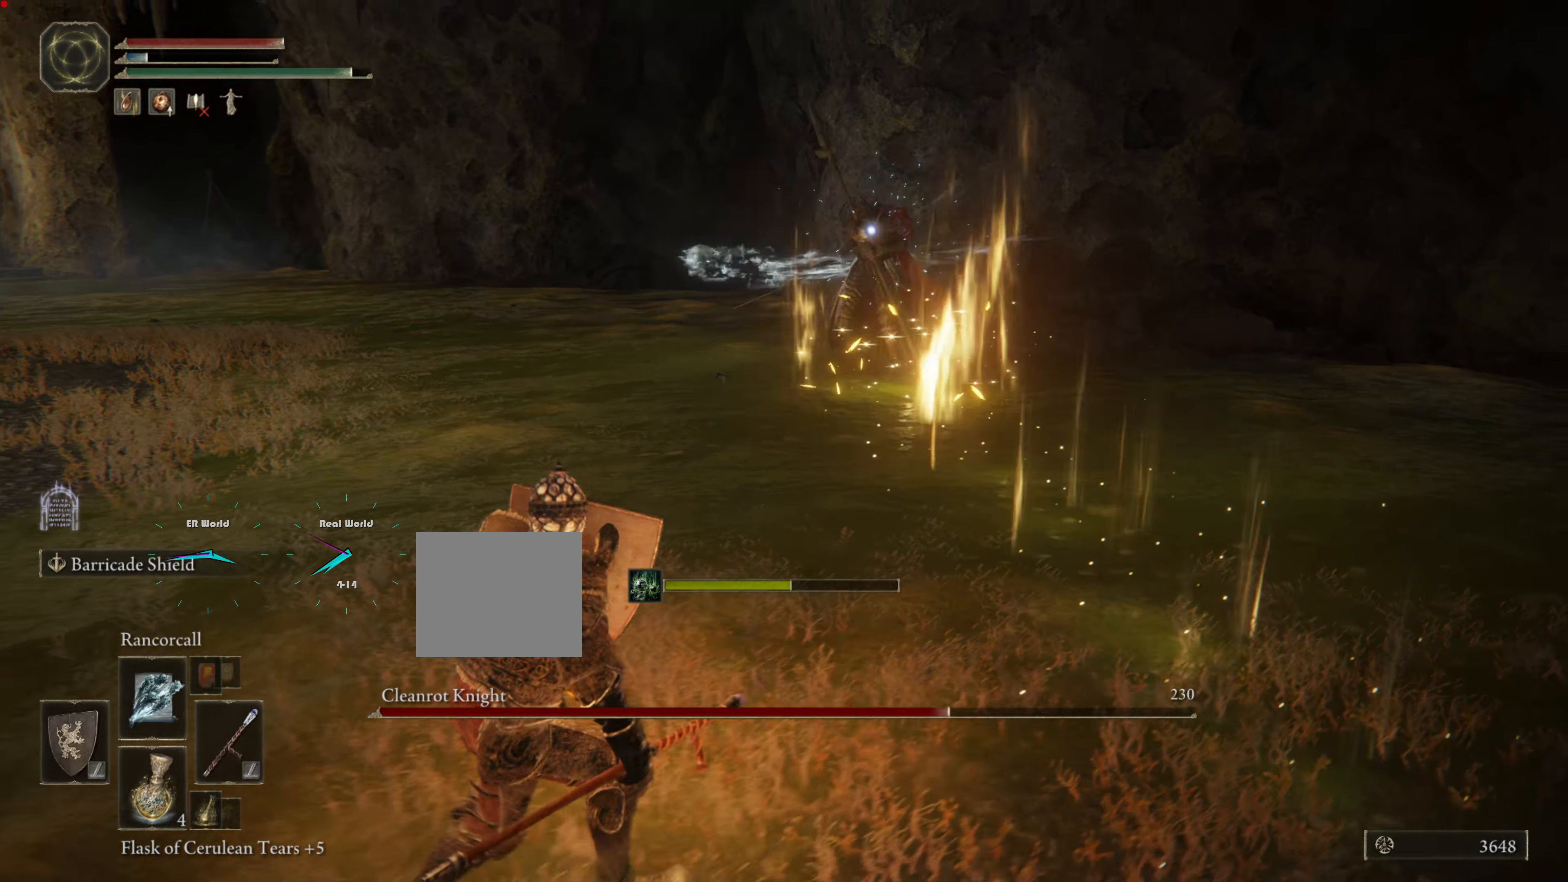
{"buttons": ["L1"], "left_stick": "left", "right_stick": "center", "events": [[33, "left_stick", "left"], [300, "R1", "down"], [384, "R1", "up"]]}
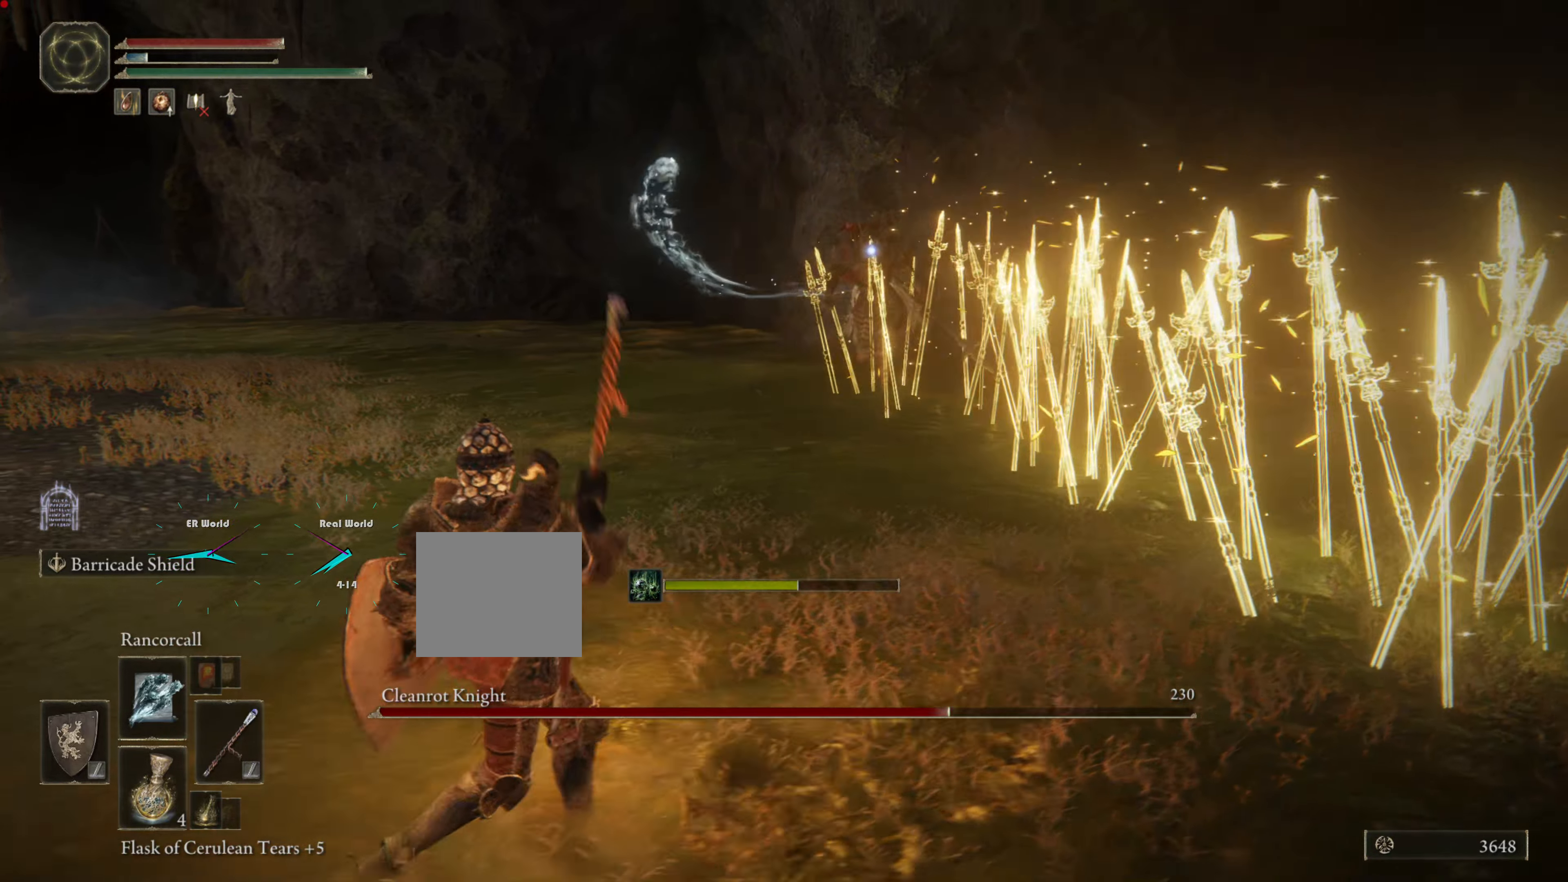
{"buttons": ["L1"], "left_stick": "left", "right_stick": "center", "events": []}
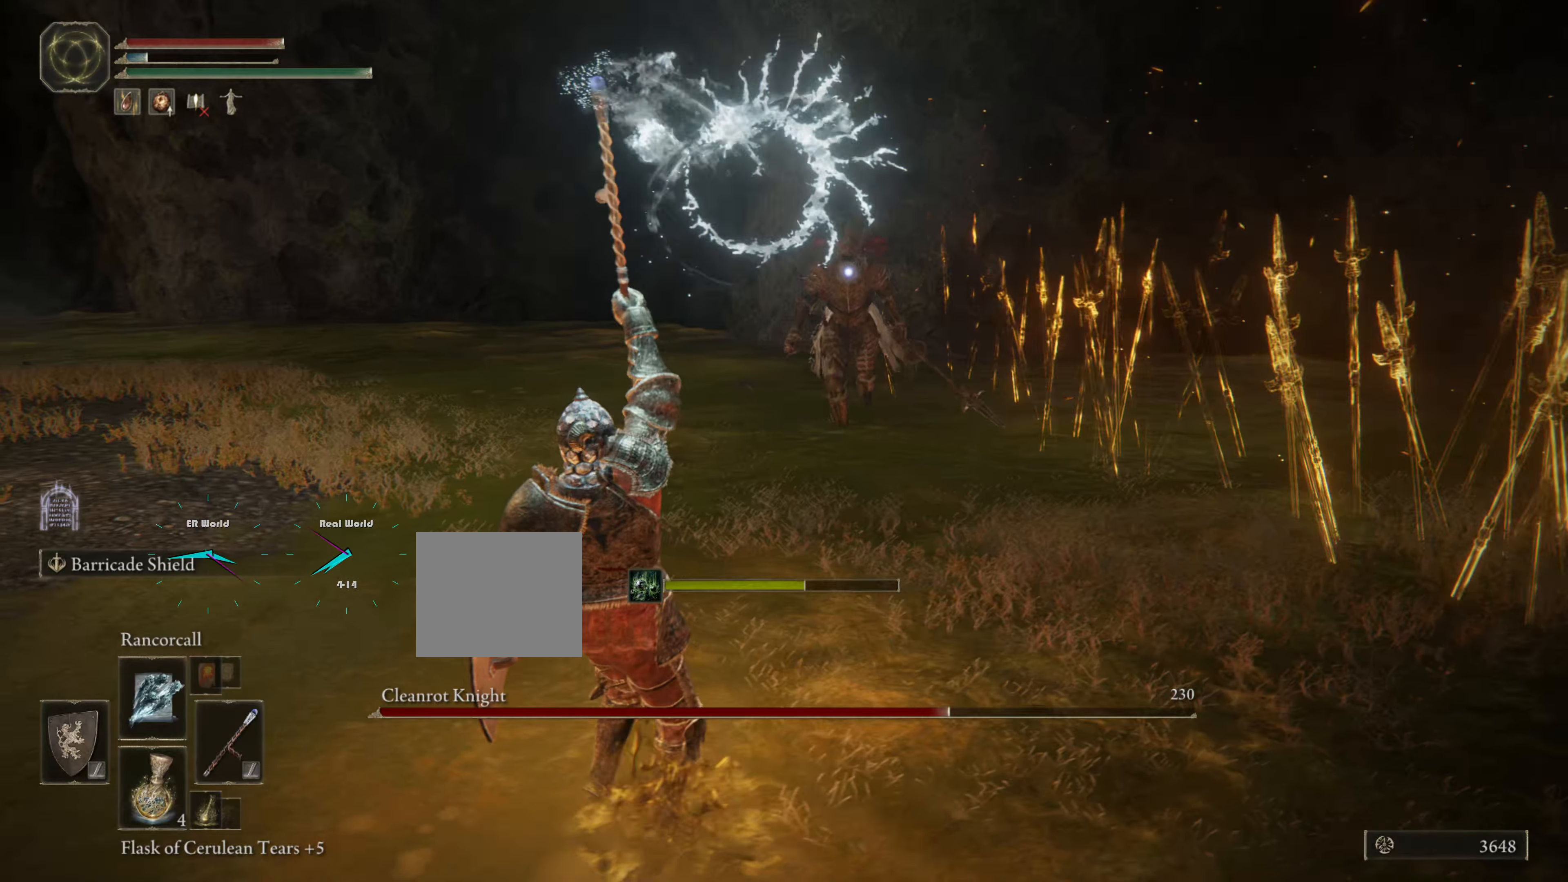
{"buttons": ["L1"], "left_stick": "left", "right_stick": "center", "events": []}
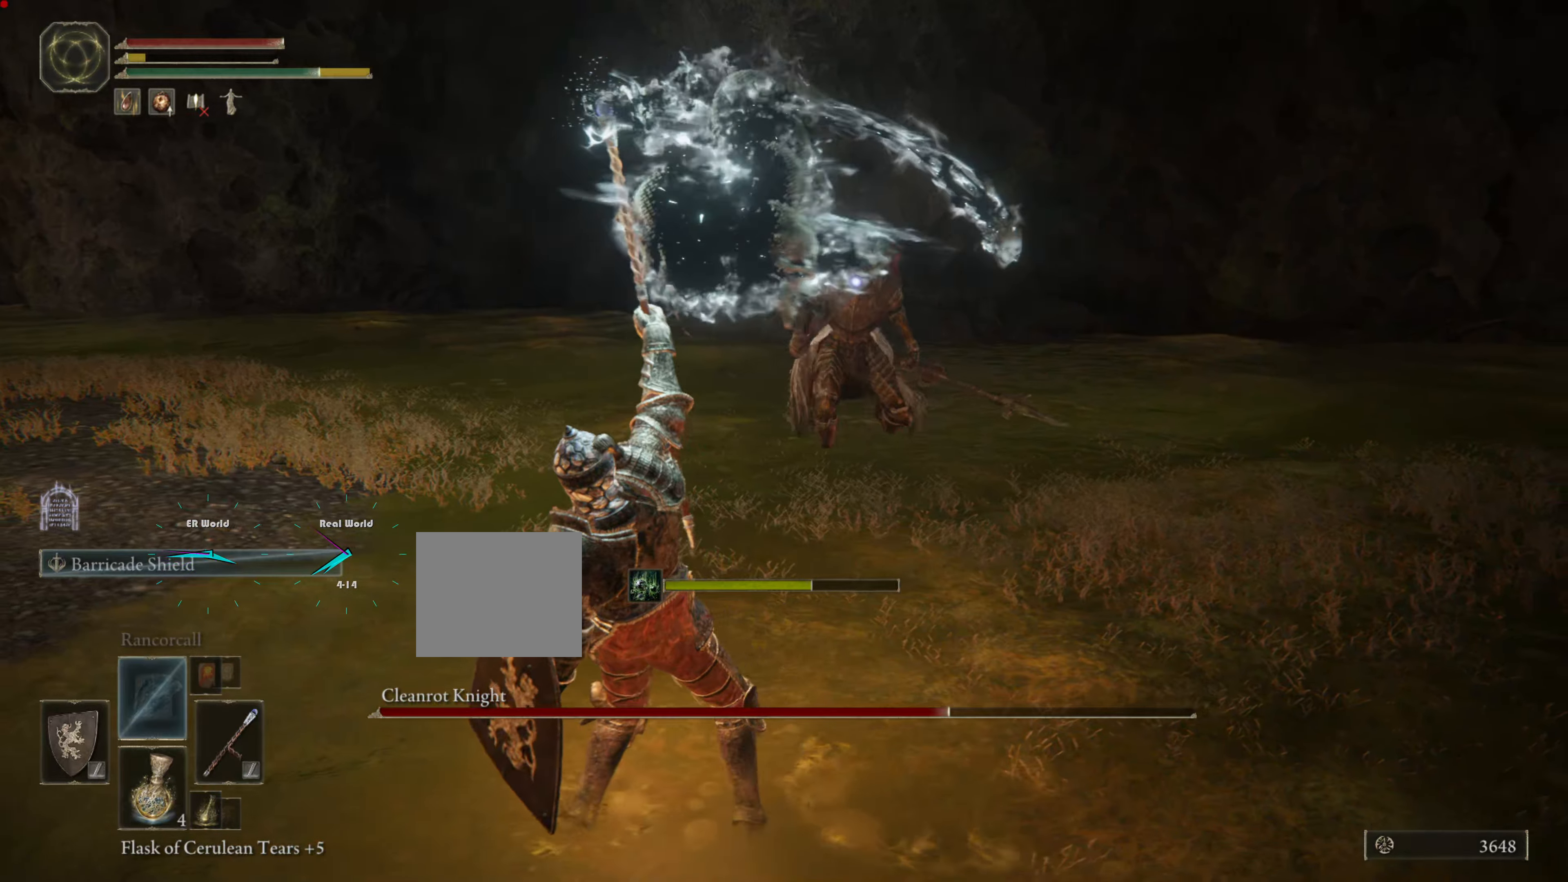
{"buttons": ["L1"], "left_stick": "left", "right_stick": "center", "events": []}
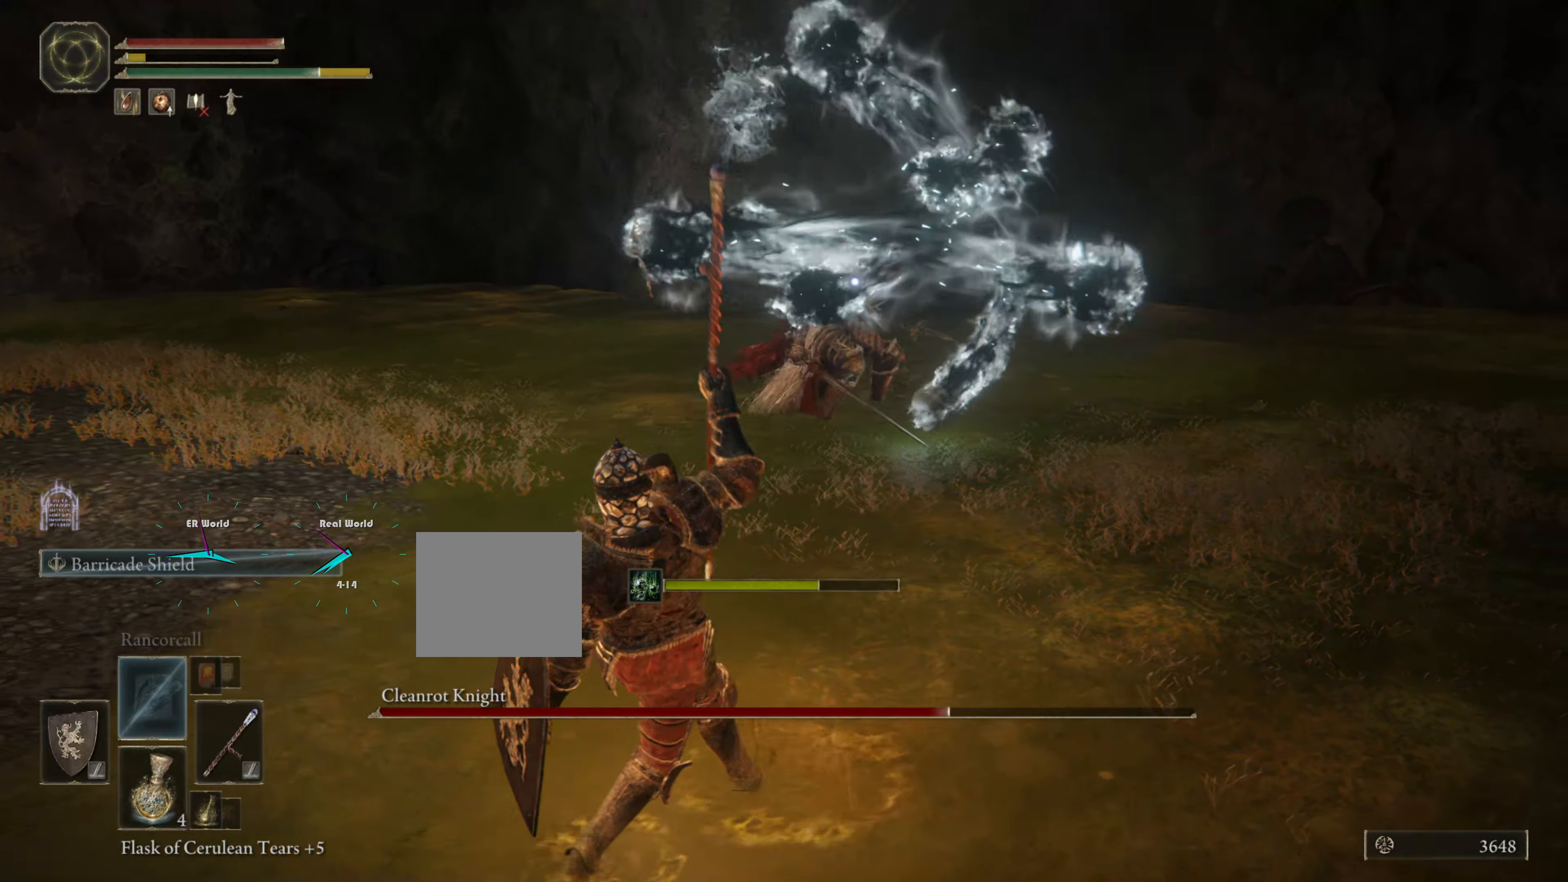
{"buttons": ["L1"], "left_stick": "left", "right_stick": "center", "events": [[67, "CIRCLE", "down"], [167, "CIRCLE", "up"], [267, "CIRCLE", "down"], [300, "CIRCLE", "up"], [400, "CIRCLE", "down"], [484, "CIRCLE", "up"]]}
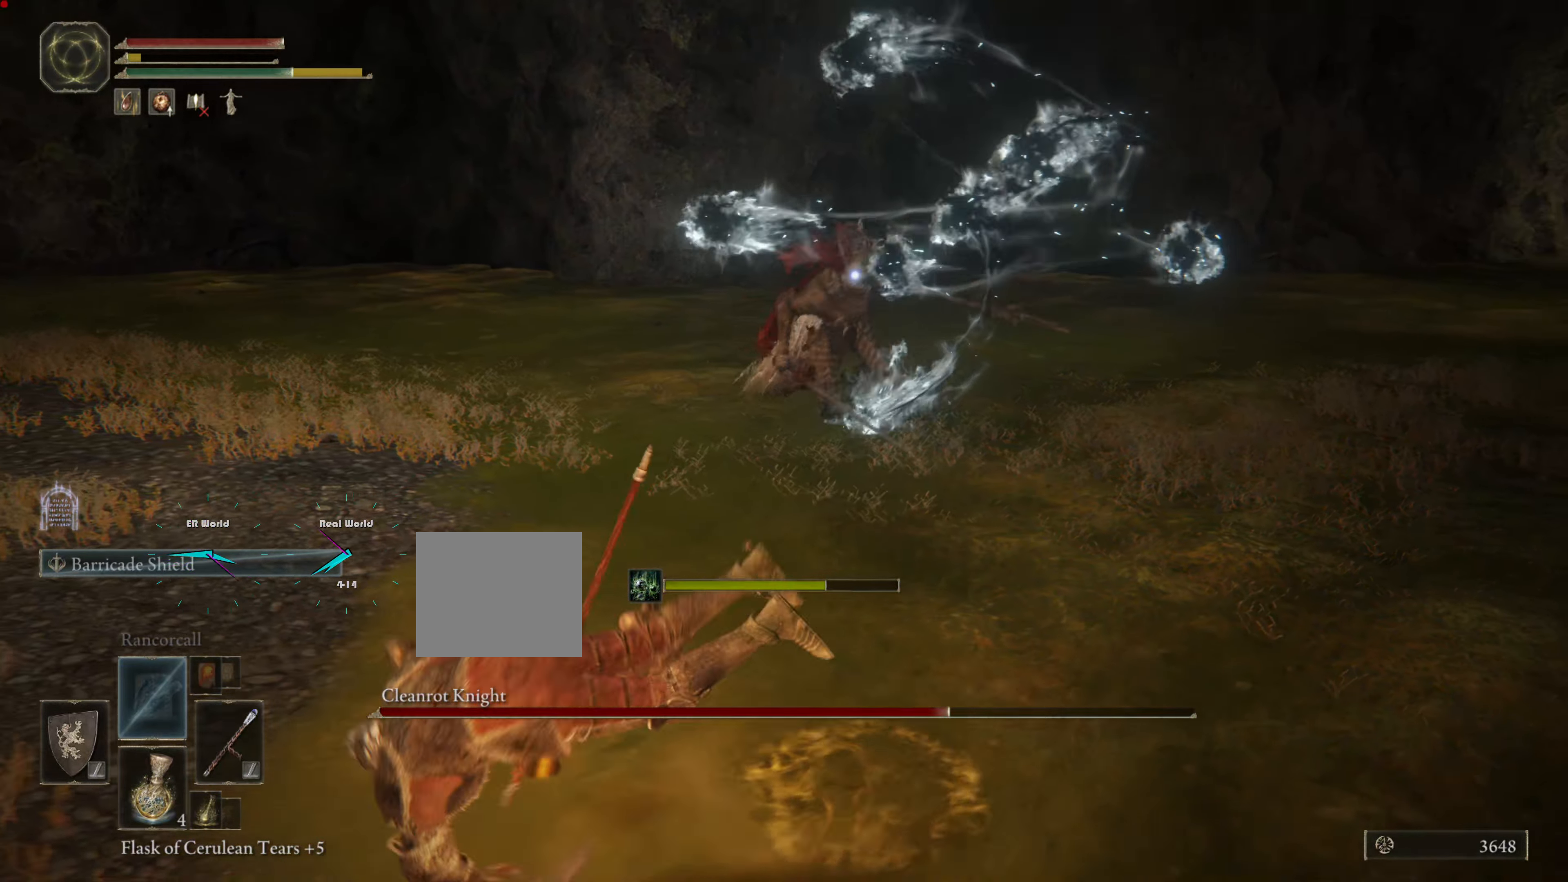
{"buttons": ["CIRCLE", "L1"], "left_stick": "left", "right_stick": "center", "events": [[17, "CIRCLE", "down"], [150, "CIRCLE", "up"], [234, "CIRCLE", "down"], [251, "CIRCLE", "up"], [367, "CIRCLE", "down"], [417, "CIRCLE", "up"], [484, "CIRCLE", "down"]]}
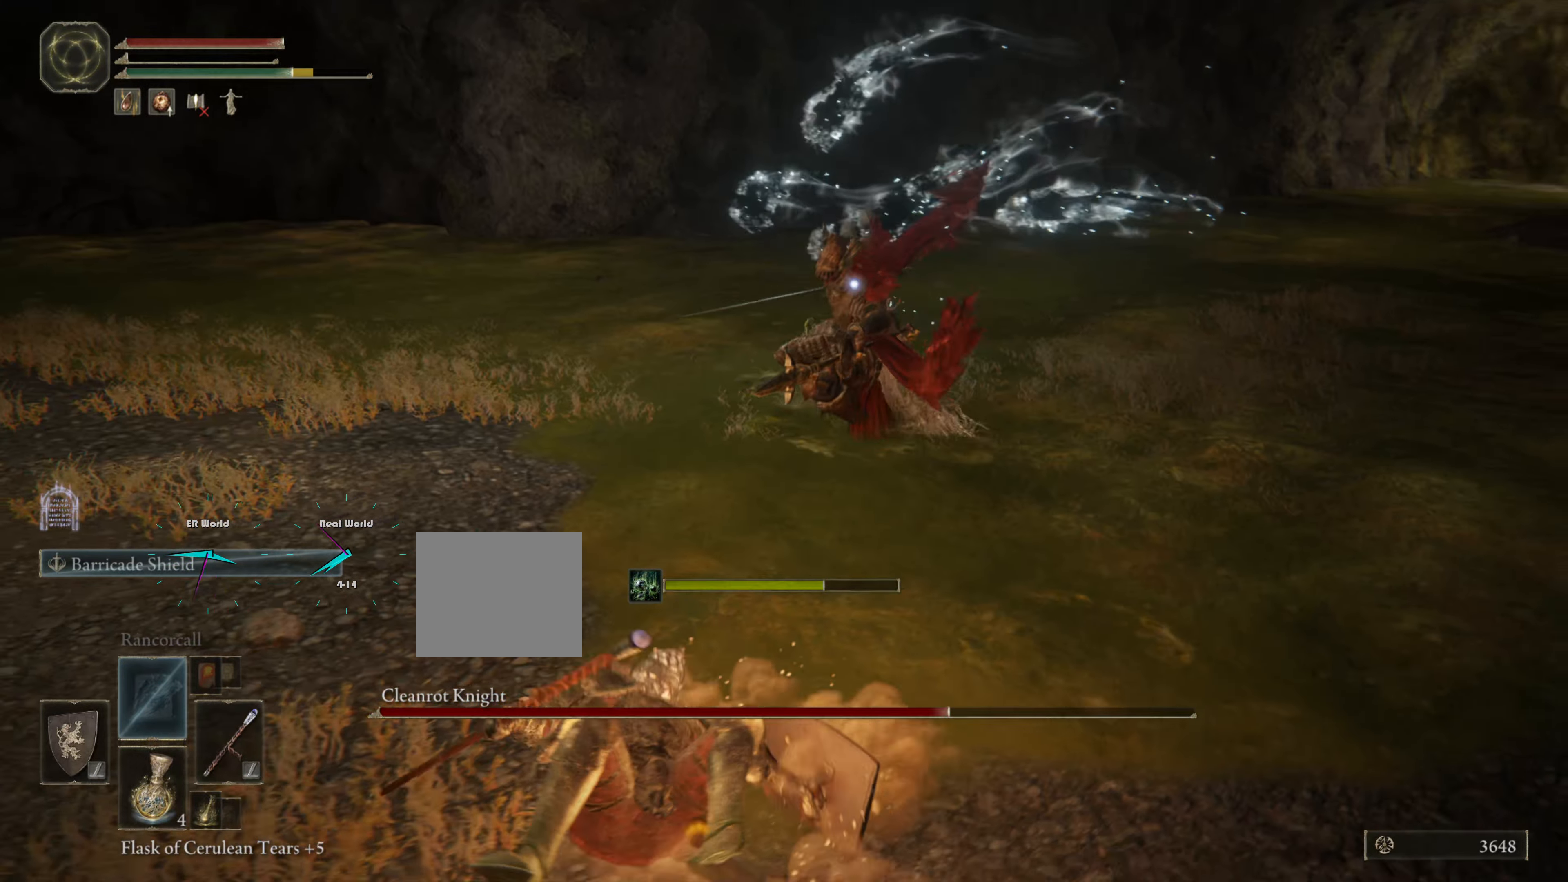
{"buttons": ["L1"], "left_stick": "left", "right_stick": "center", "events": [[83, "CIRCLE", "up"], [167, "CIRCLE", "down"], [233, "CIRCLE", "up"]]}
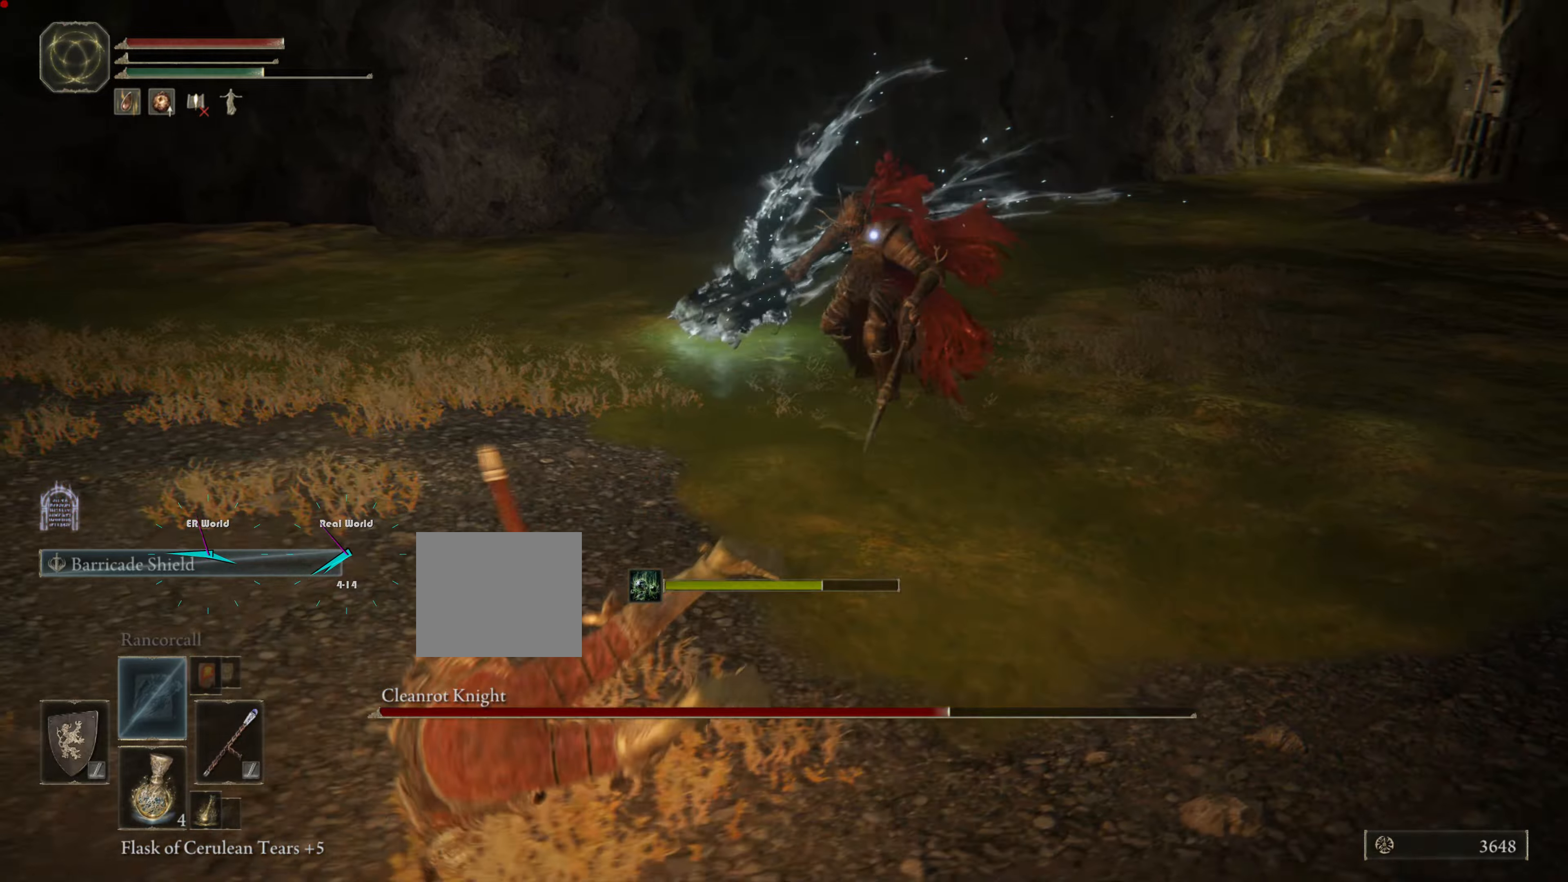
{"buttons": ["L1"], "left_stick": "left", "right_stick": "center", "events": [[66, "CIRCLE", "down"], [133, "CIRCLE", "up"], [283, "CIRCLE", "down"], [333, "CIRCLE", "up"], [417, "CIRCLE", "down"], [500, "CIRCLE", "up"]]}
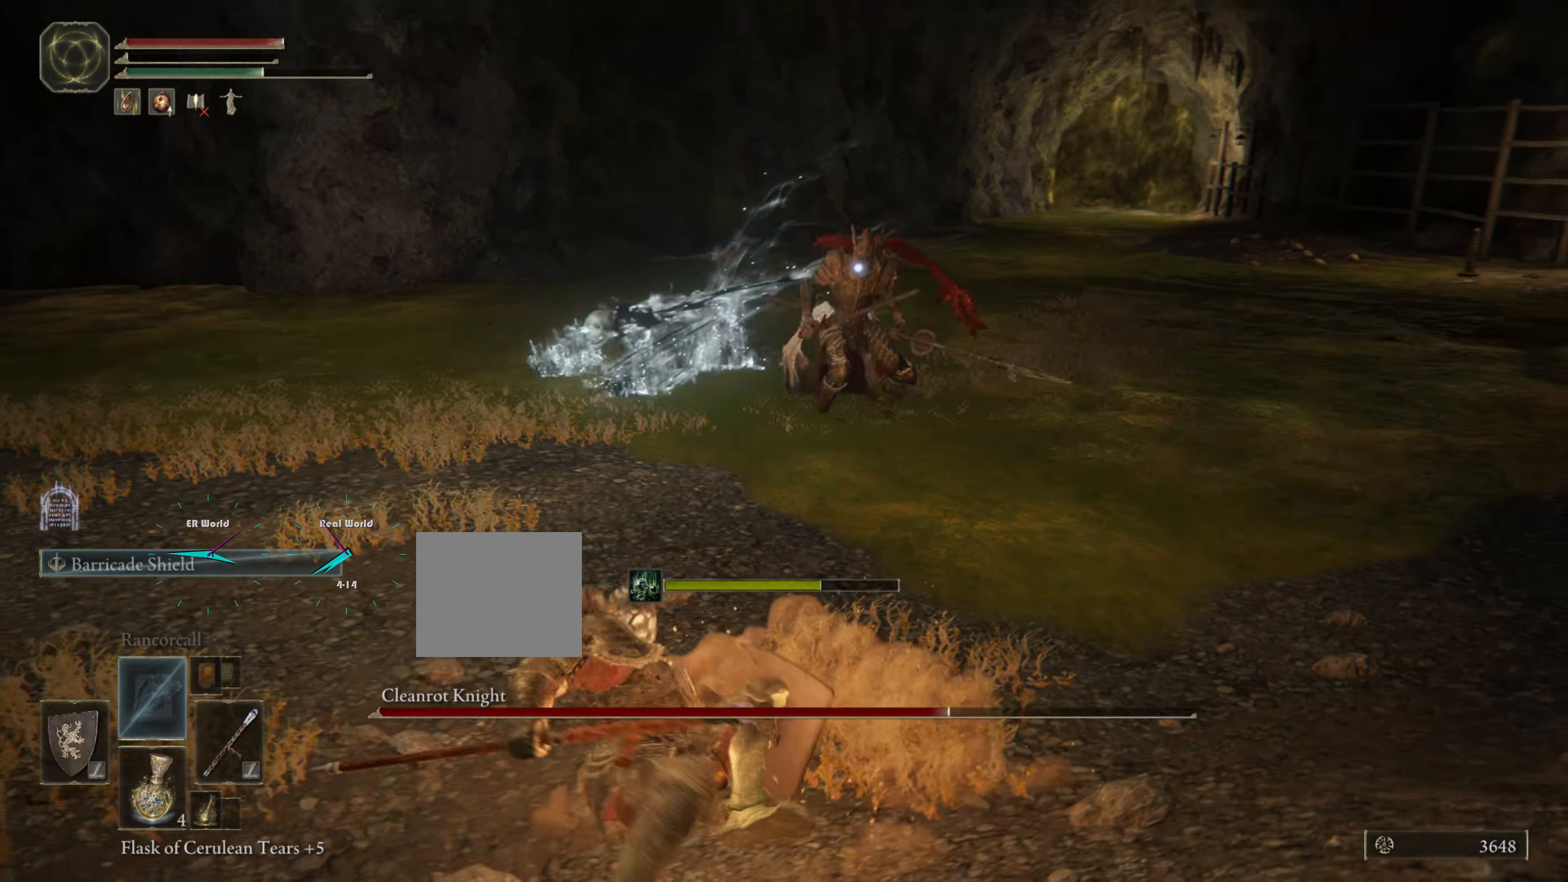
{"buttons": ["L1"], "left_stick": "down-left", "right_stick": "center", "events": [[284, "left_stick", "down-left"]]}
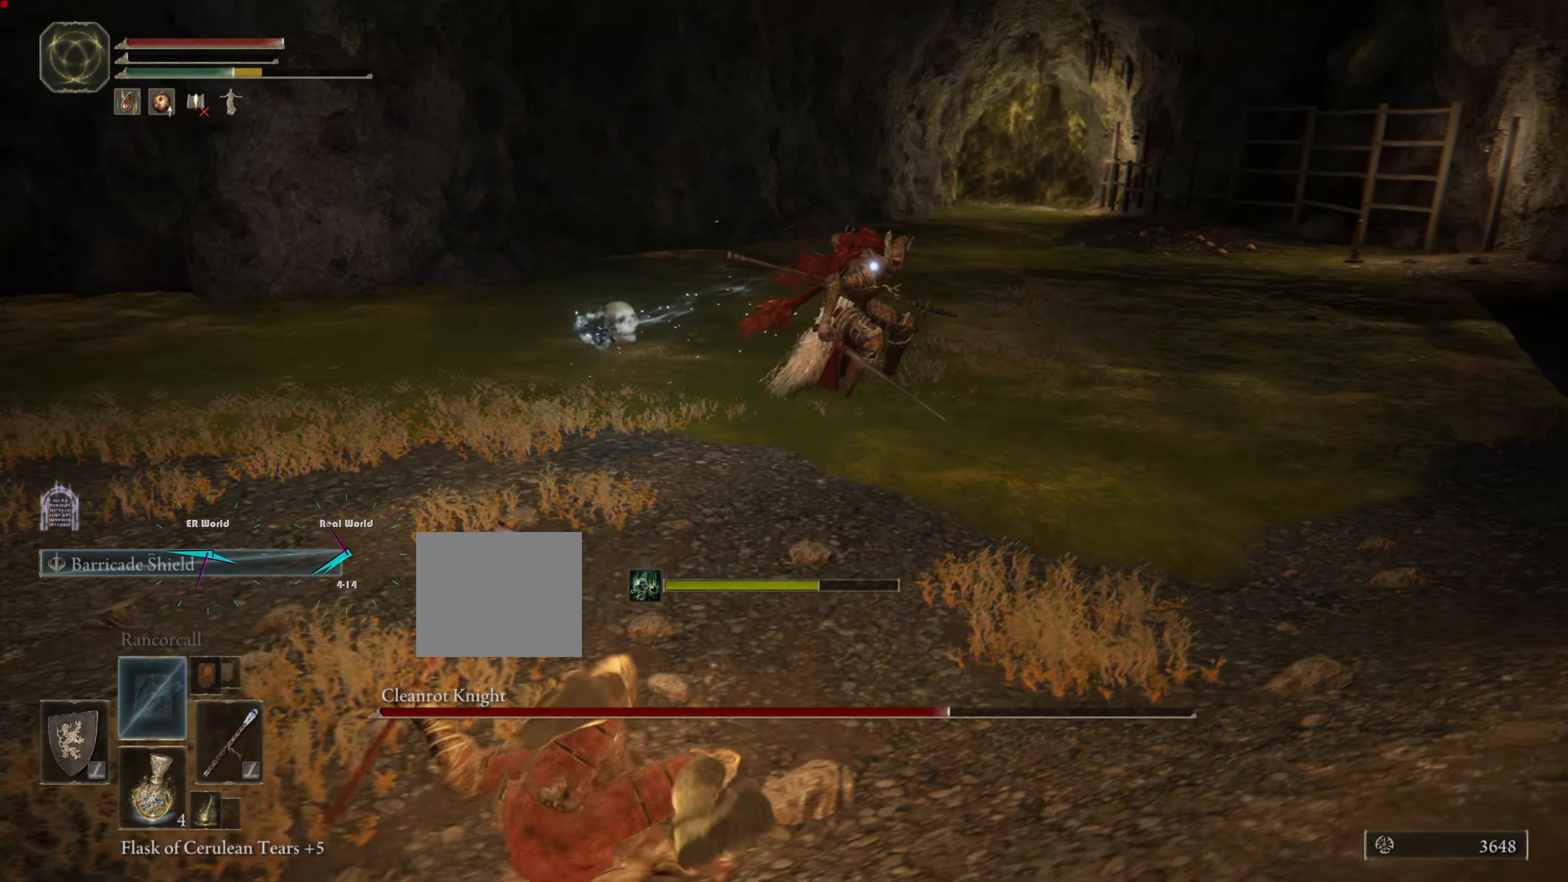
{"buttons": ["L1"], "left_stick": "down-left", "right_stick": "center", "events": []}